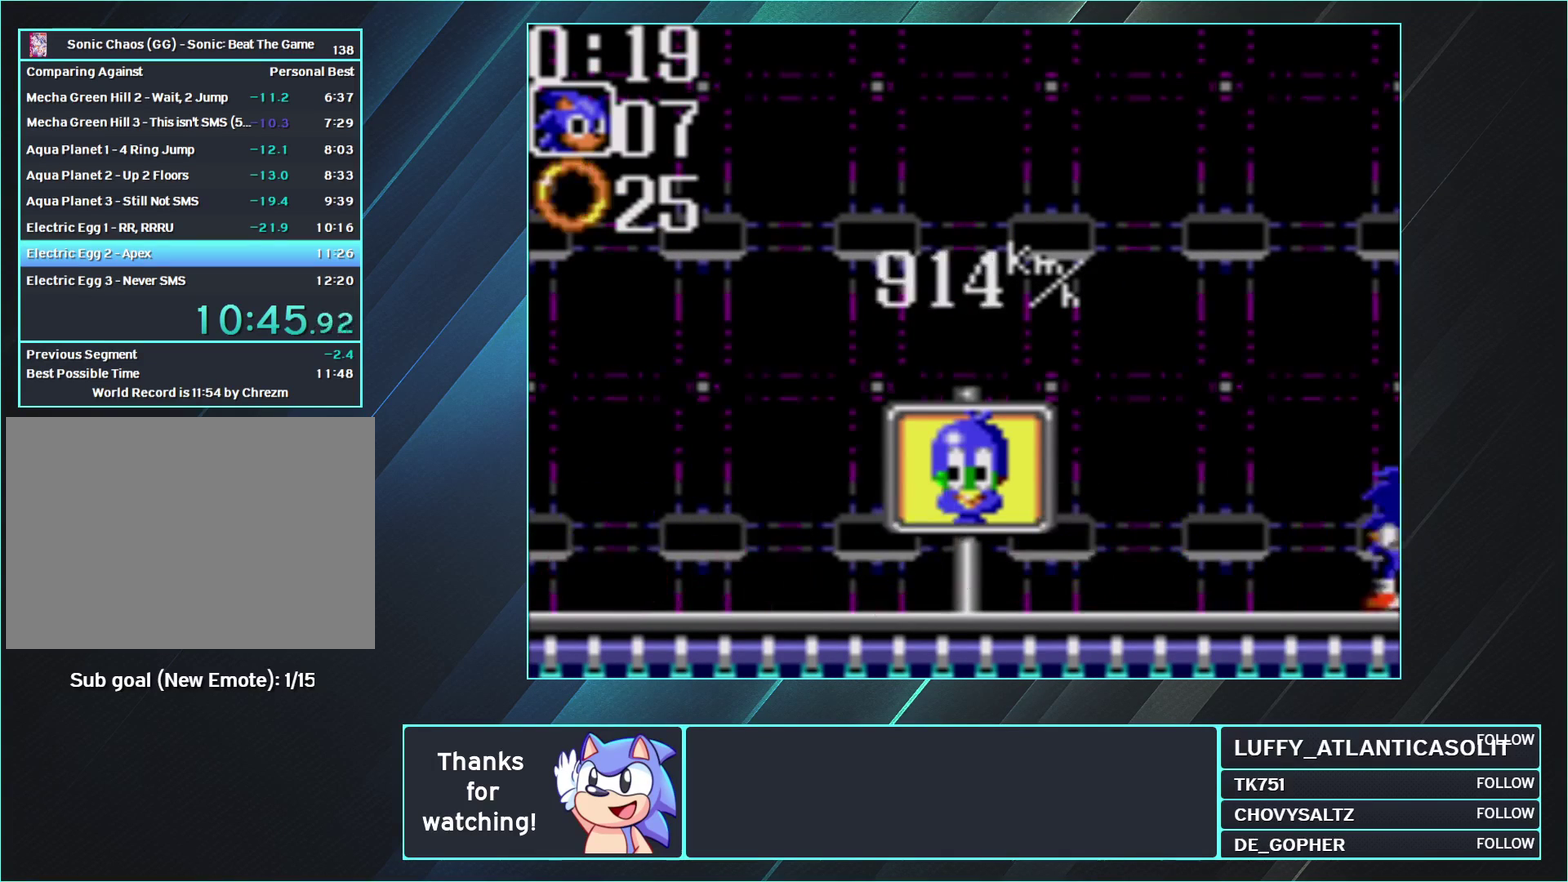
Gameplay with a controller (Nintendo layout); each line is a JSON object with the inputs held at the frame after it. "events" lists button and stick changes between this image and that frame as [ms after this image, input, new state], when the widget could be followed in between. Not read: L3 R3.
{"buttons": ["A"], "events": [[450, "A", "down"], [450, "DPAD_RIGHT", "up"]]}
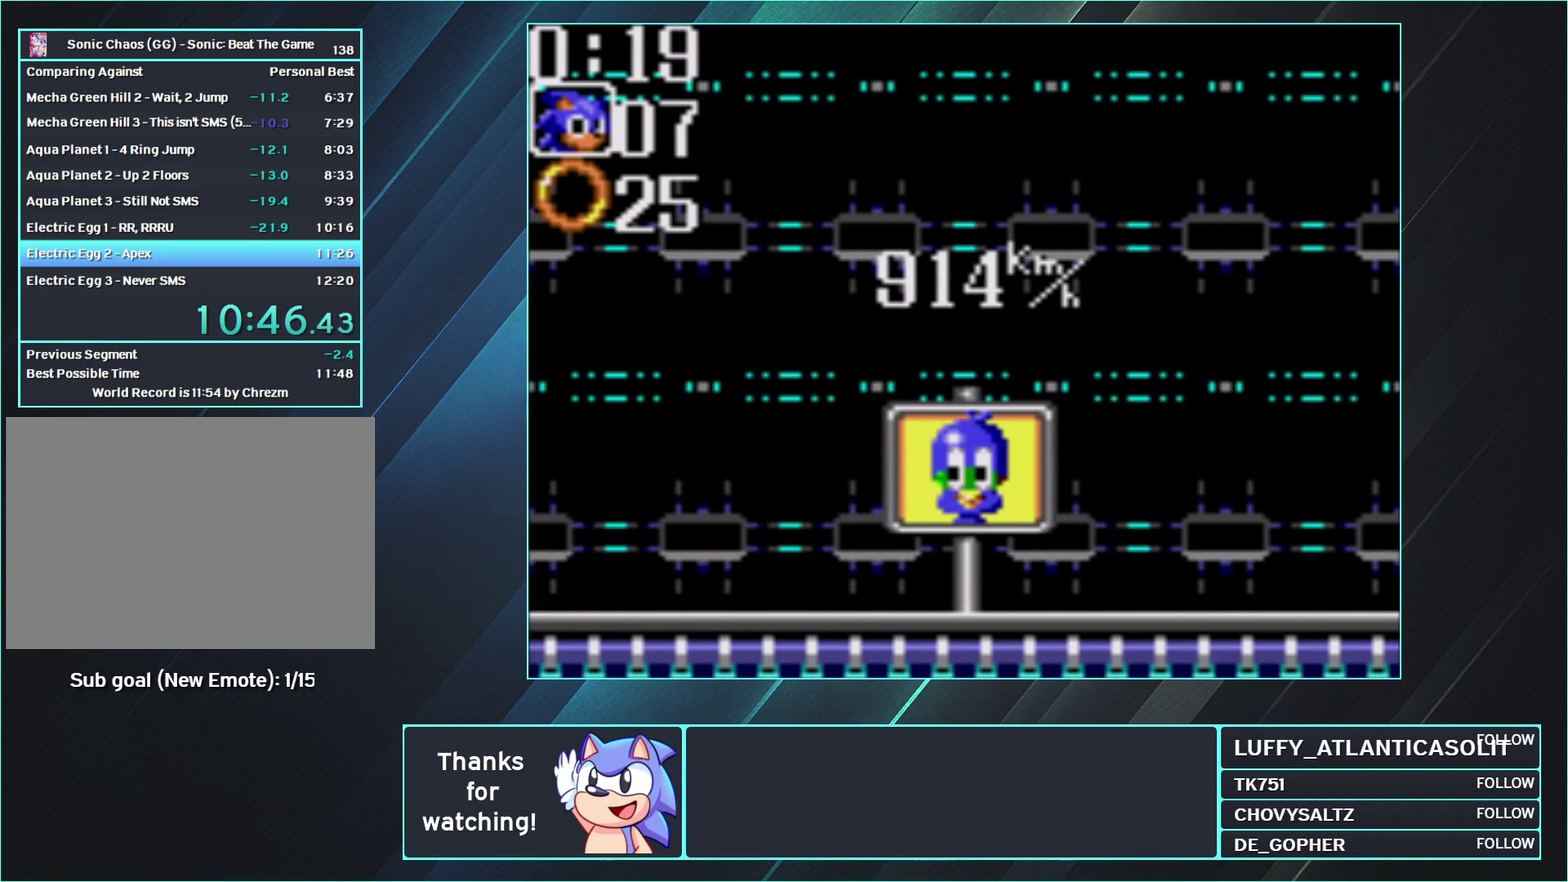
{"buttons": ["A"], "events": []}
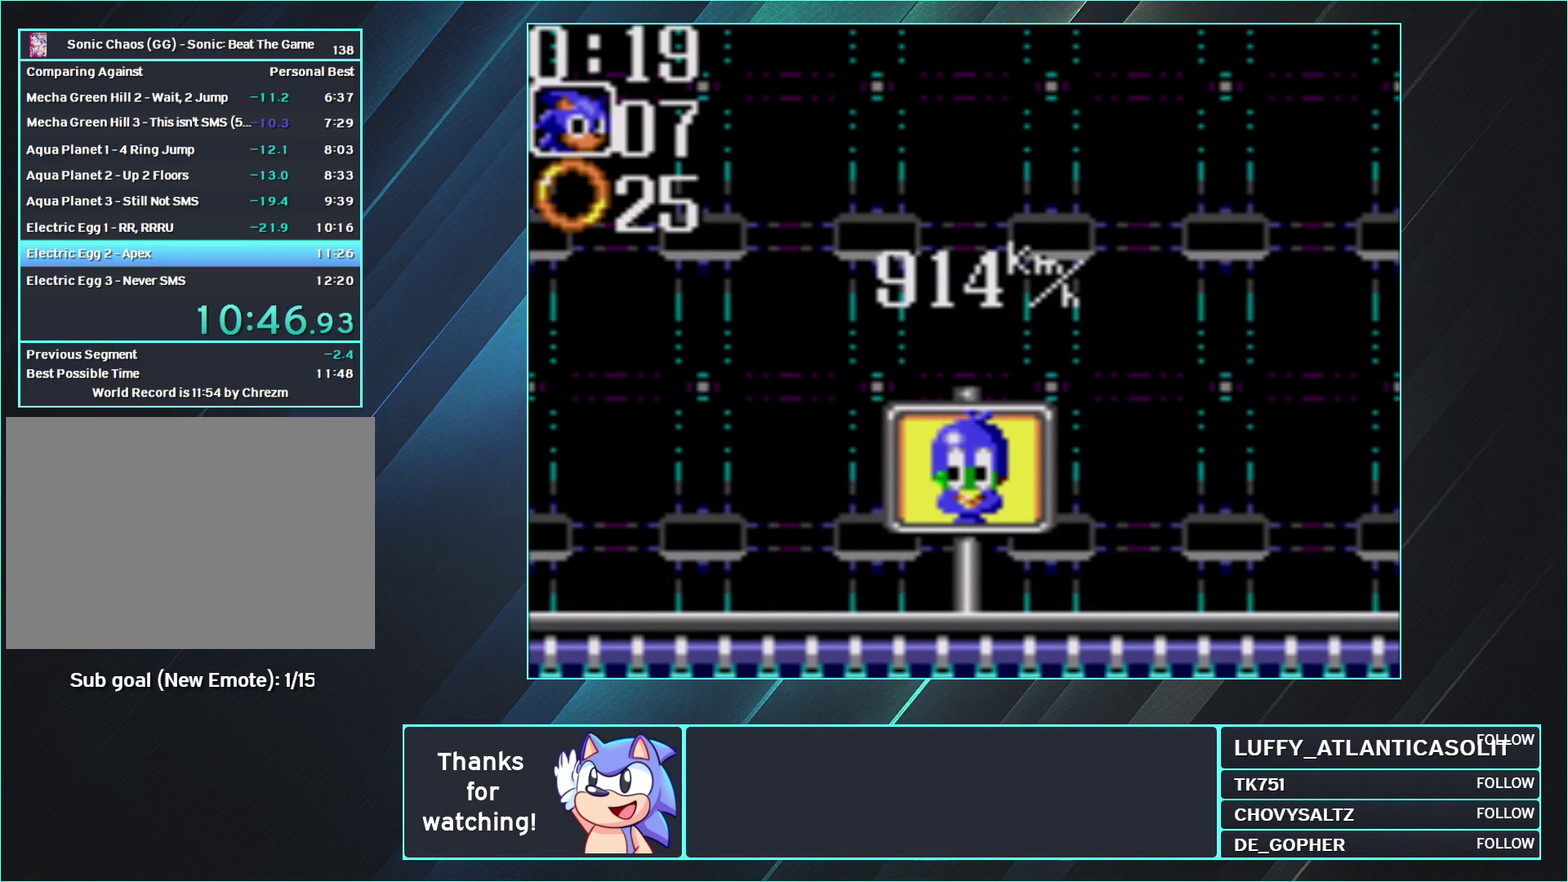
{"buttons": ["A"], "events": []}
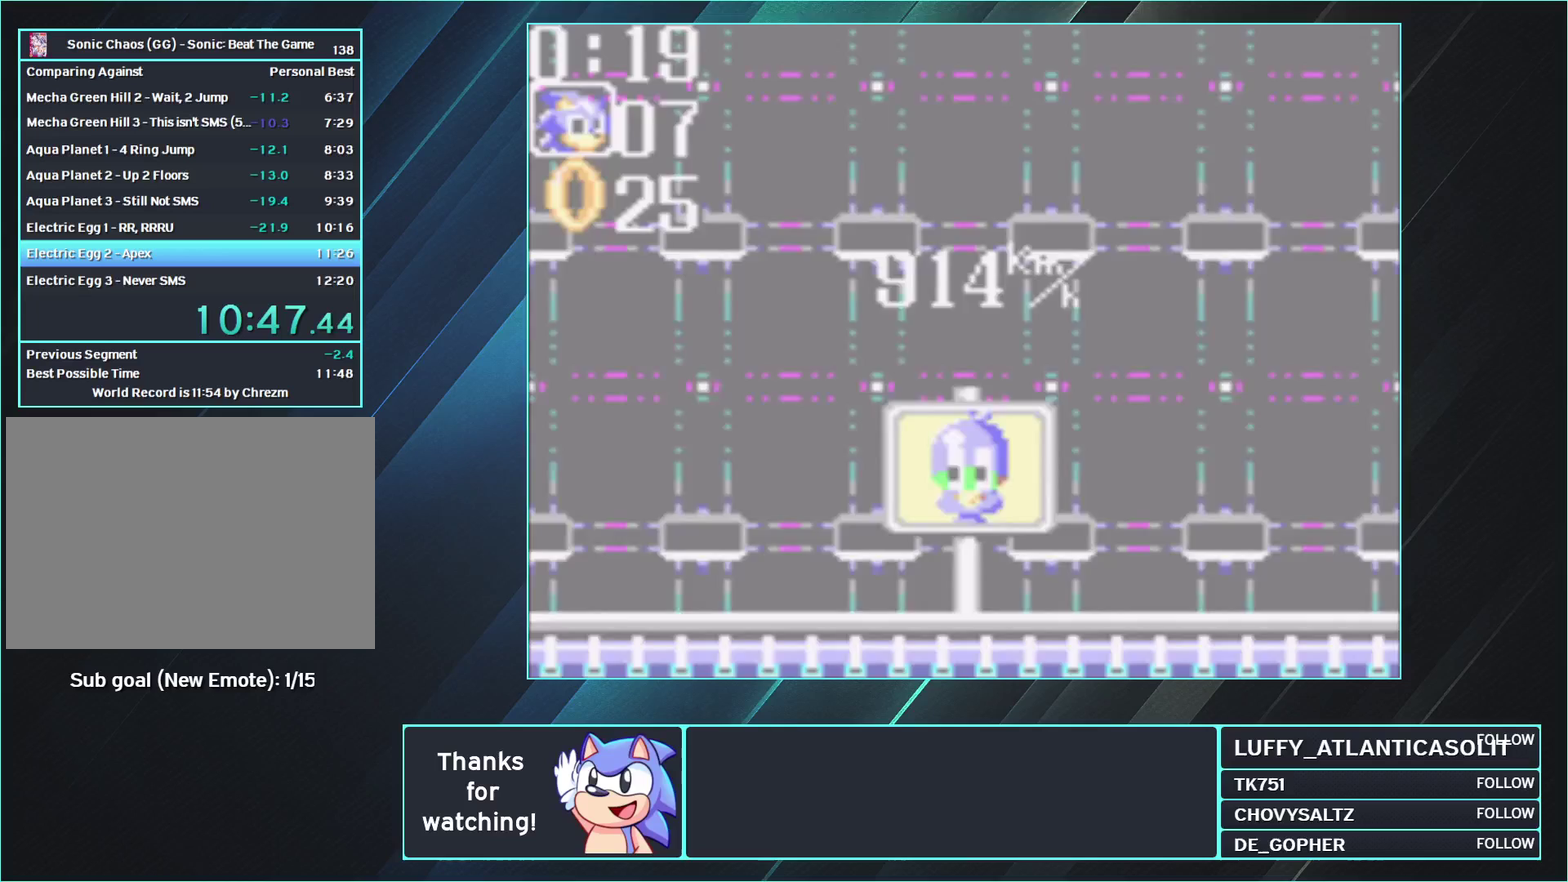
{"buttons": ["A"], "events": []}
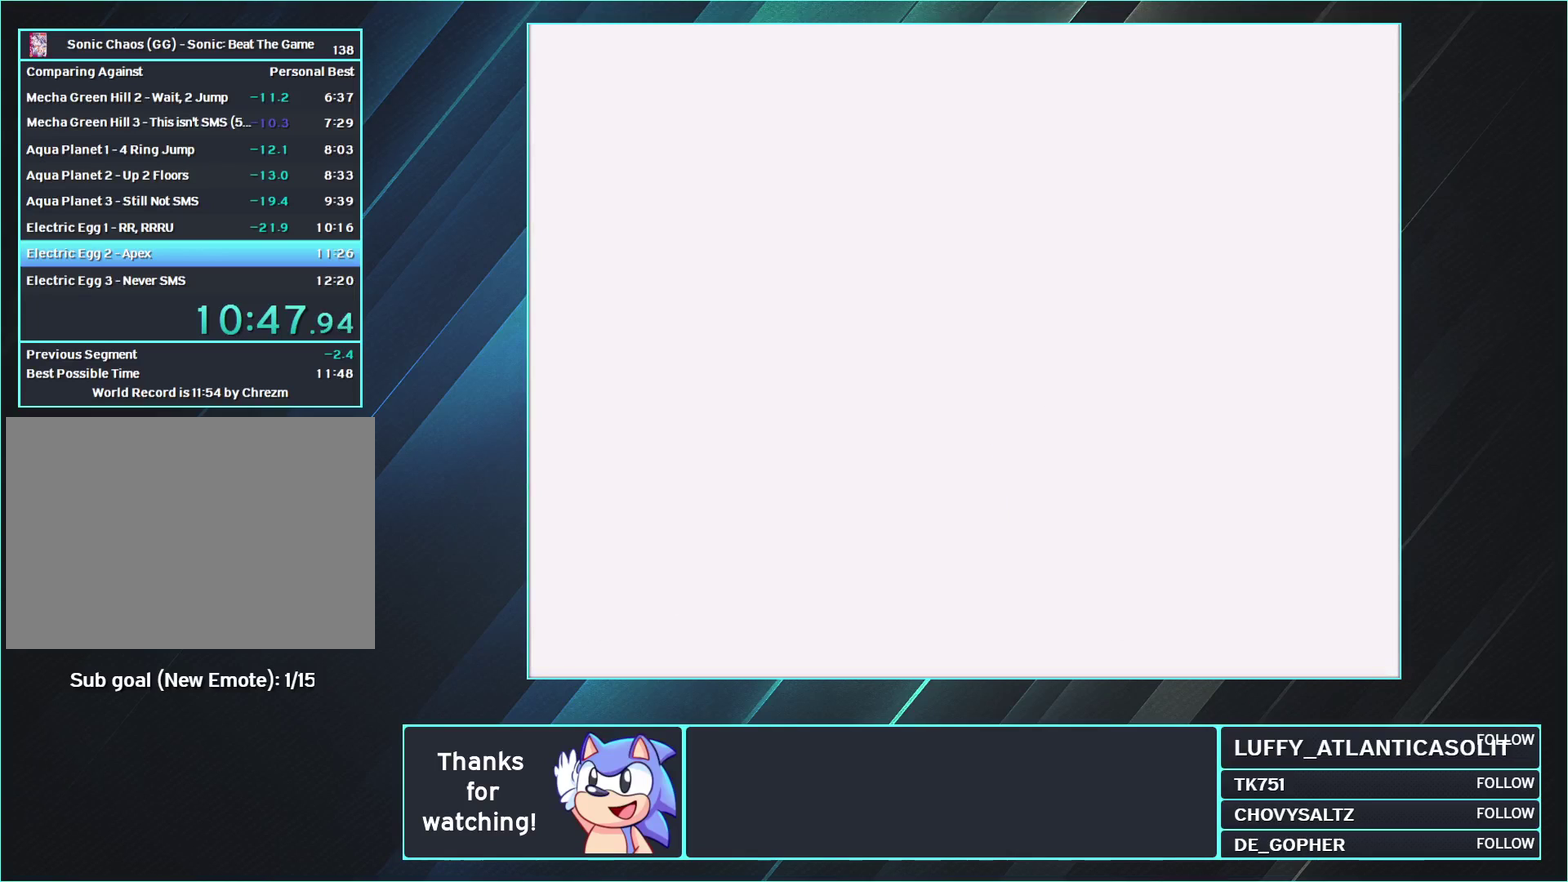
{"buttons": ["A"], "events": []}
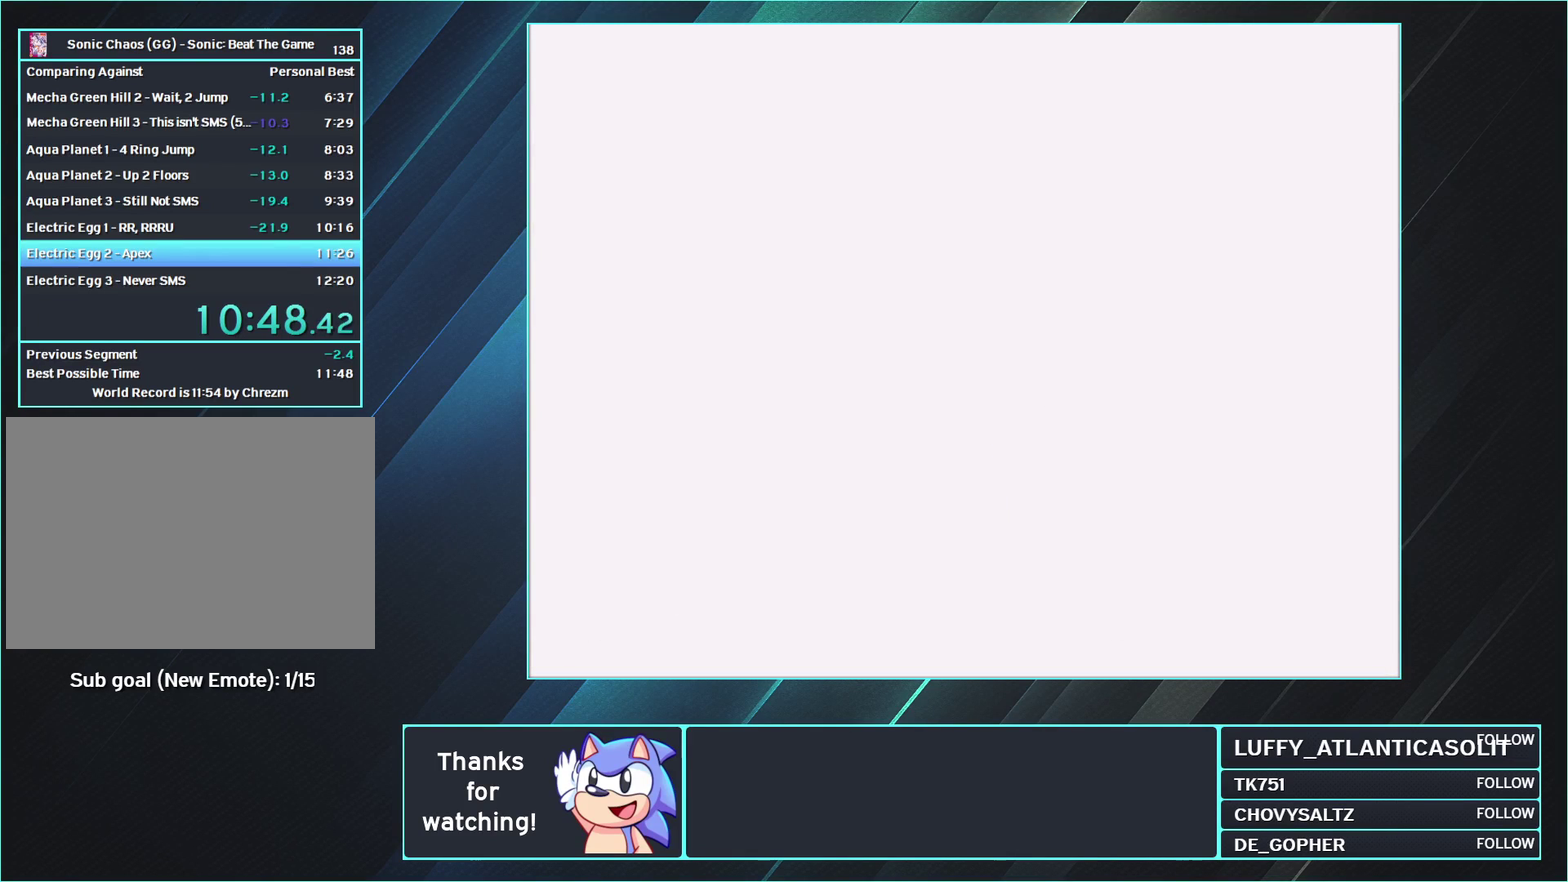
{"buttons": ["A"], "events": []}
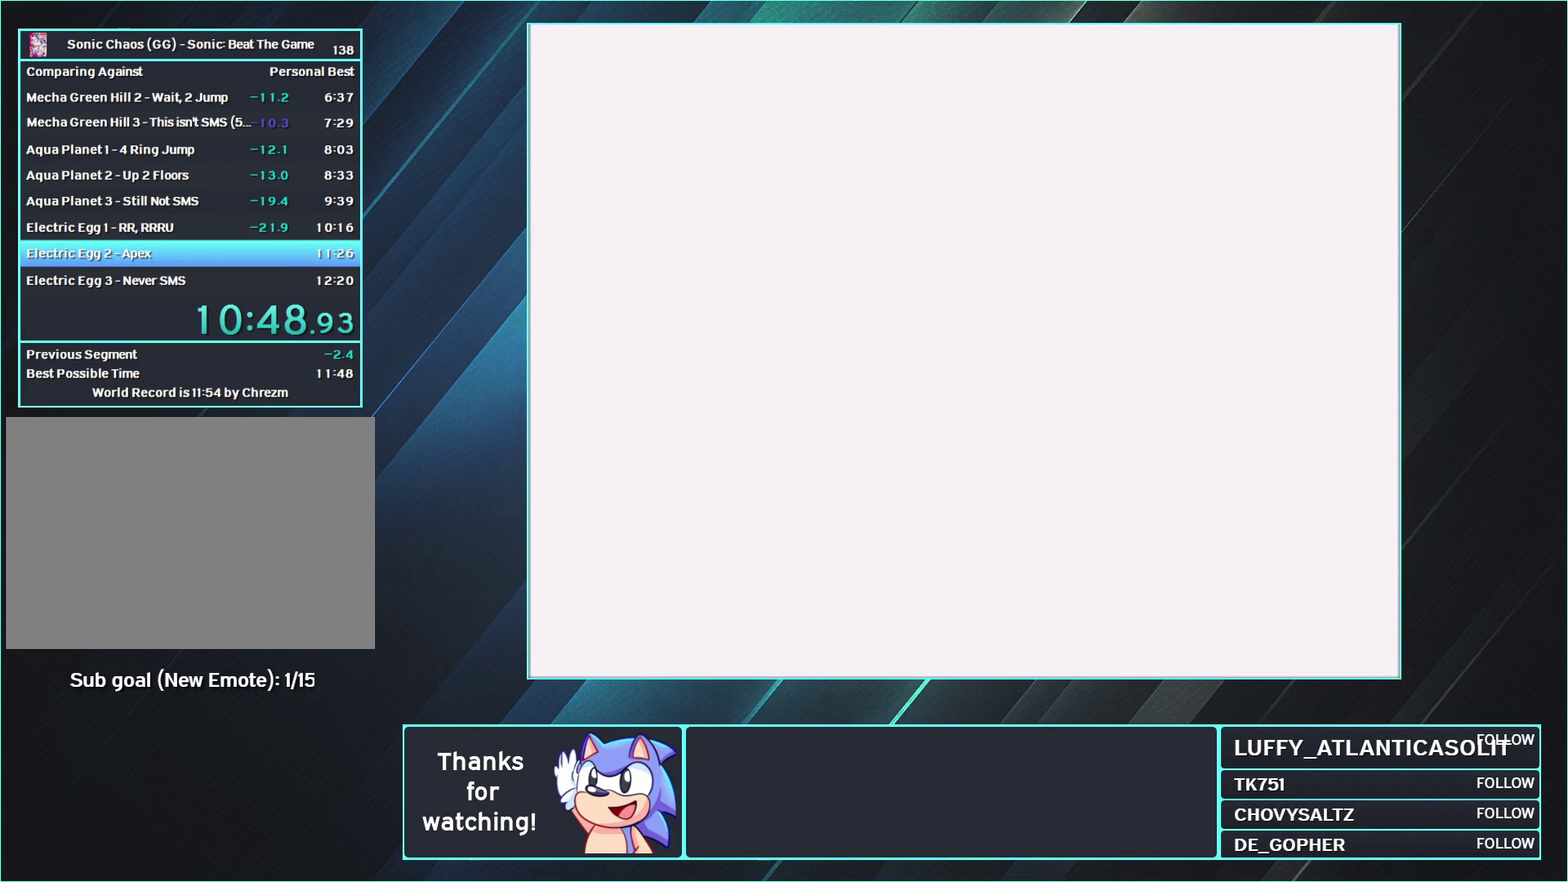
{"buttons": ["A"], "events": []}
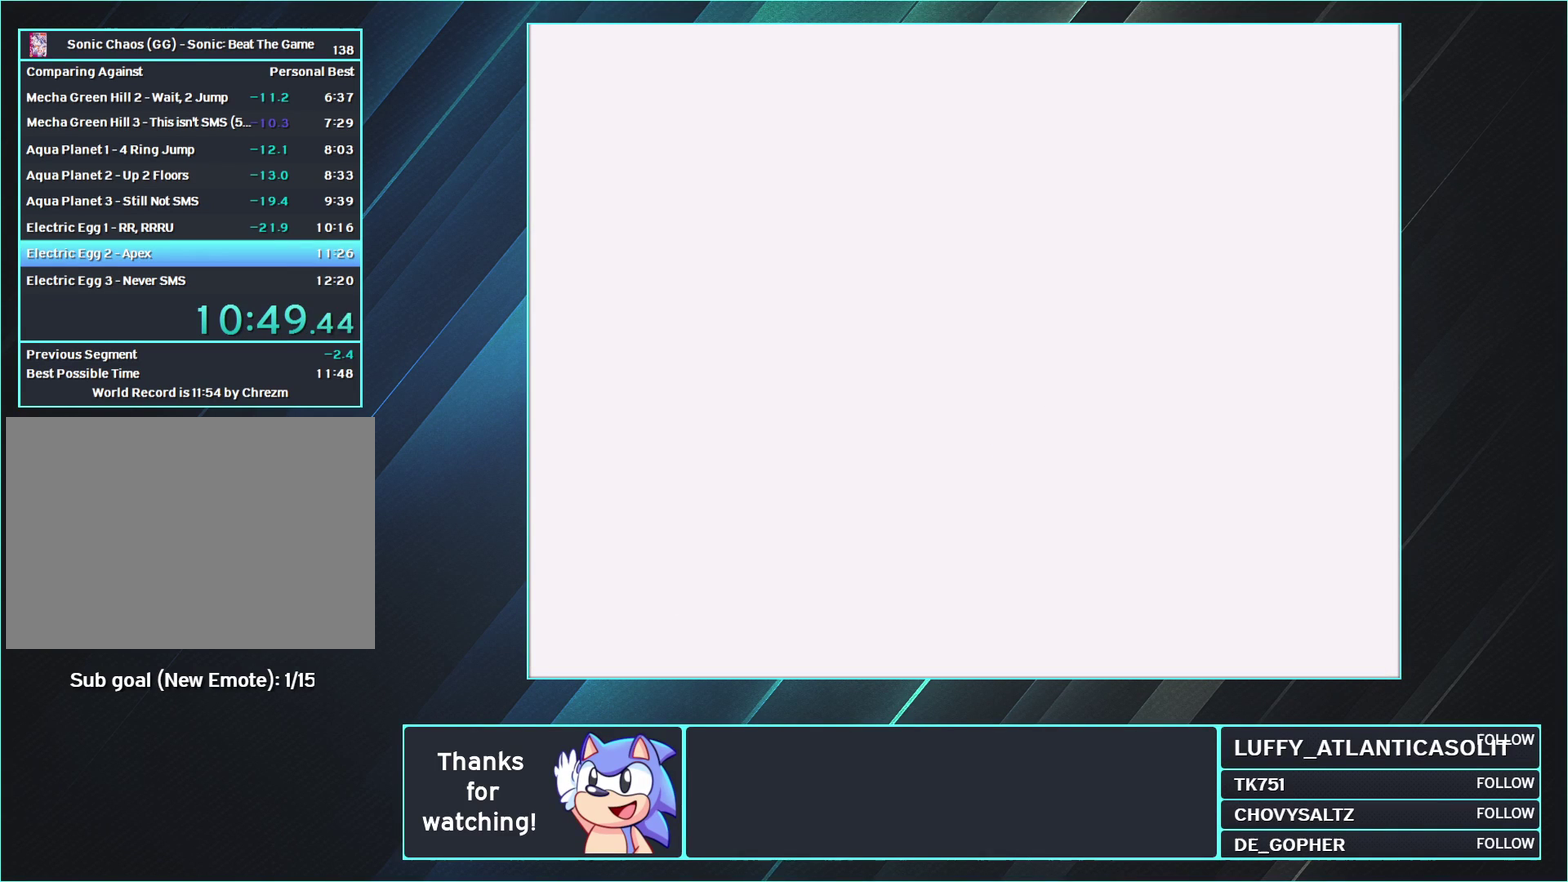
{"buttons": ["A"], "events": []}
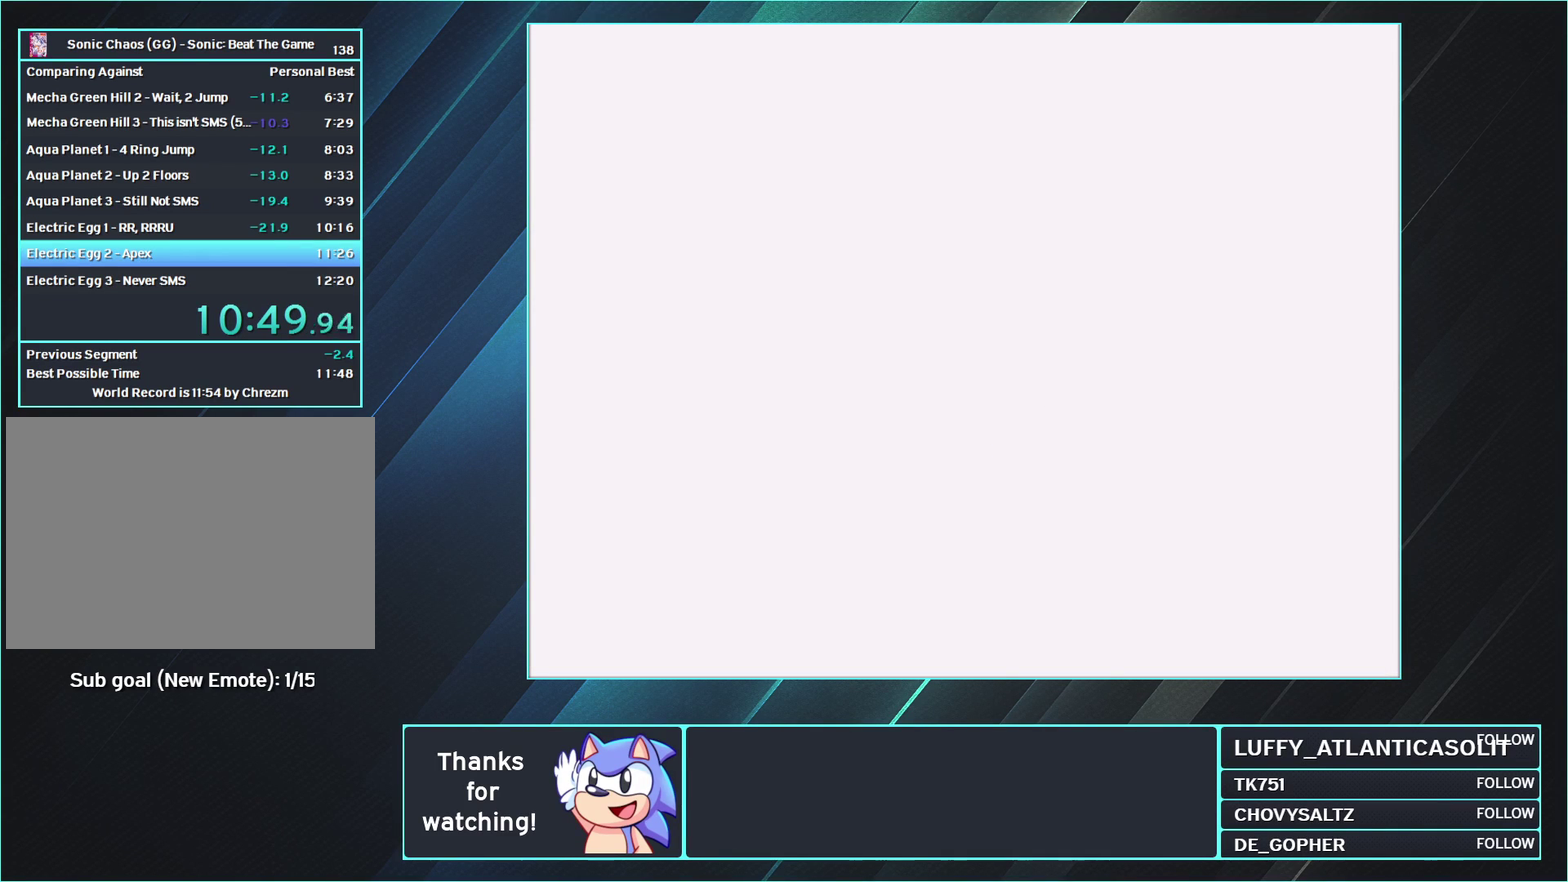
{"buttons": ["A"], "events": []}
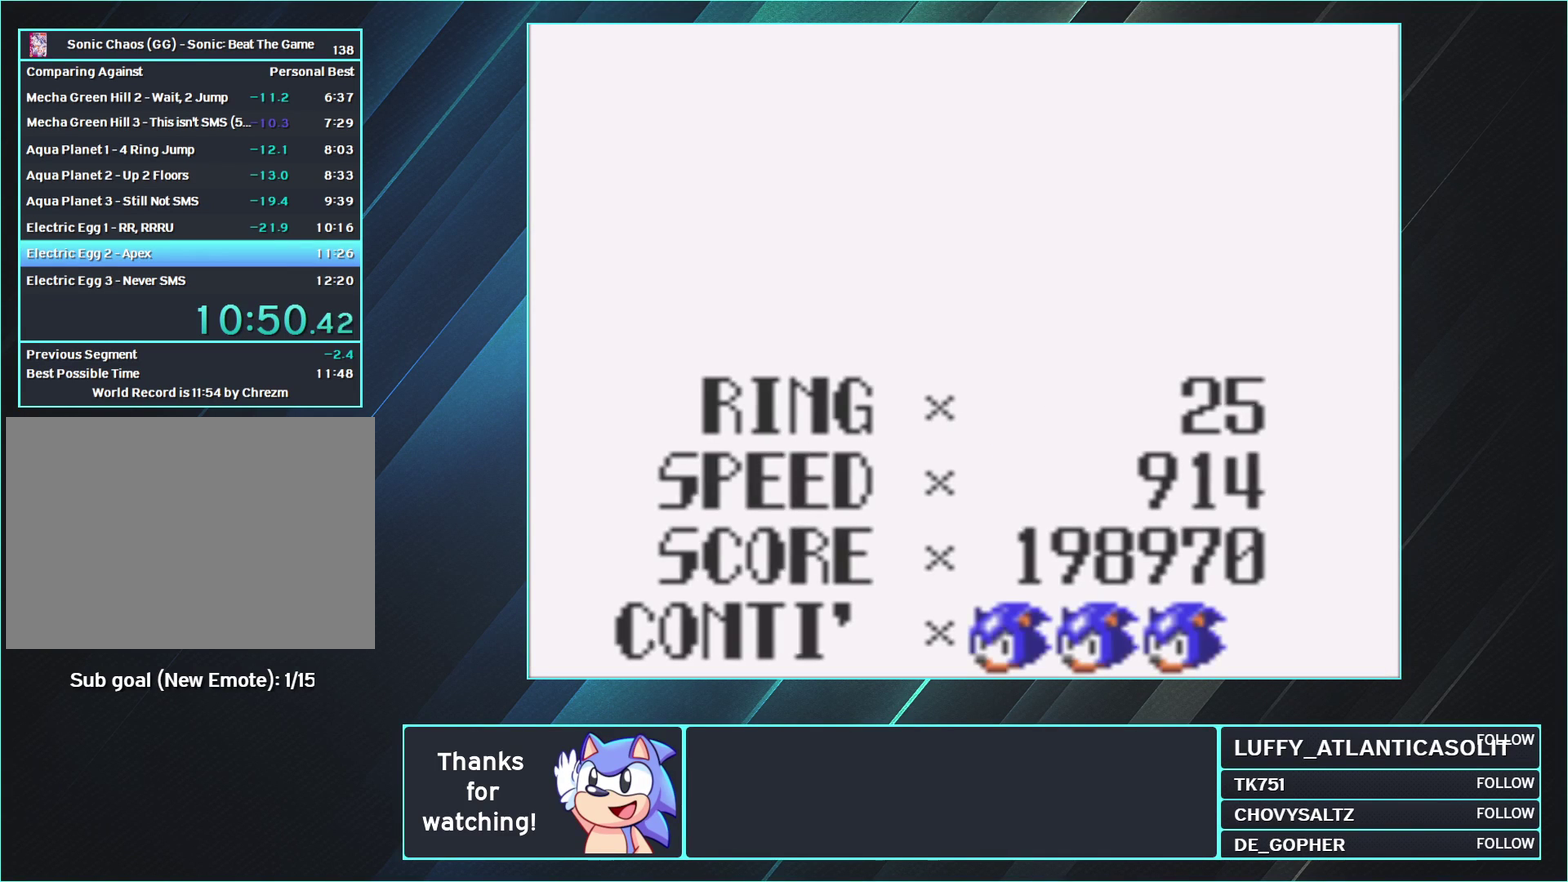
{"buttons": ["A"], "events": []}
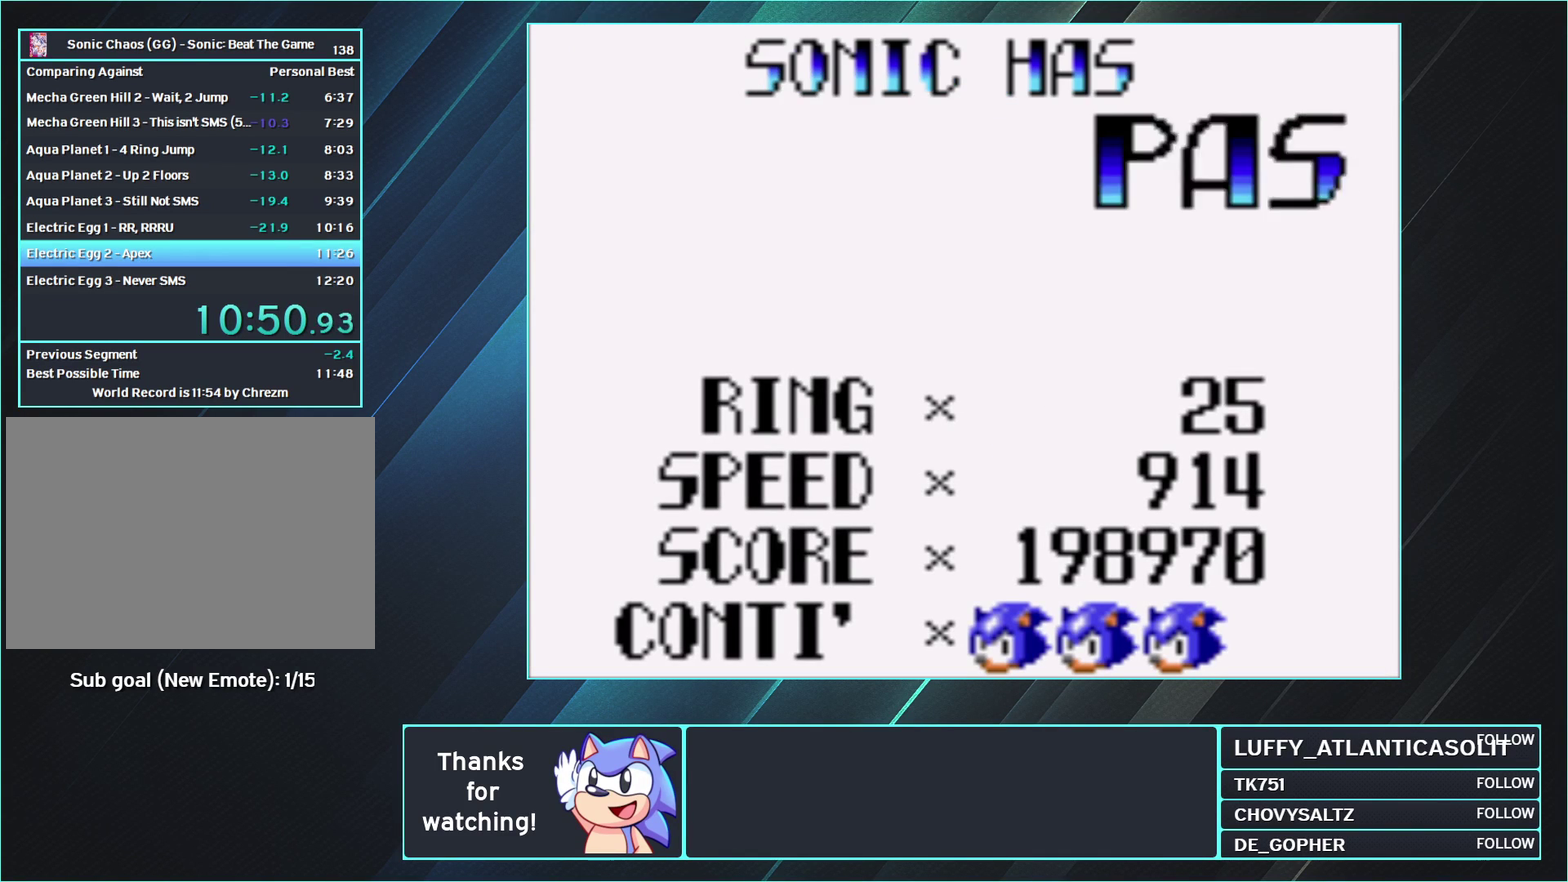
{"buttons": ["A"], "events": []}
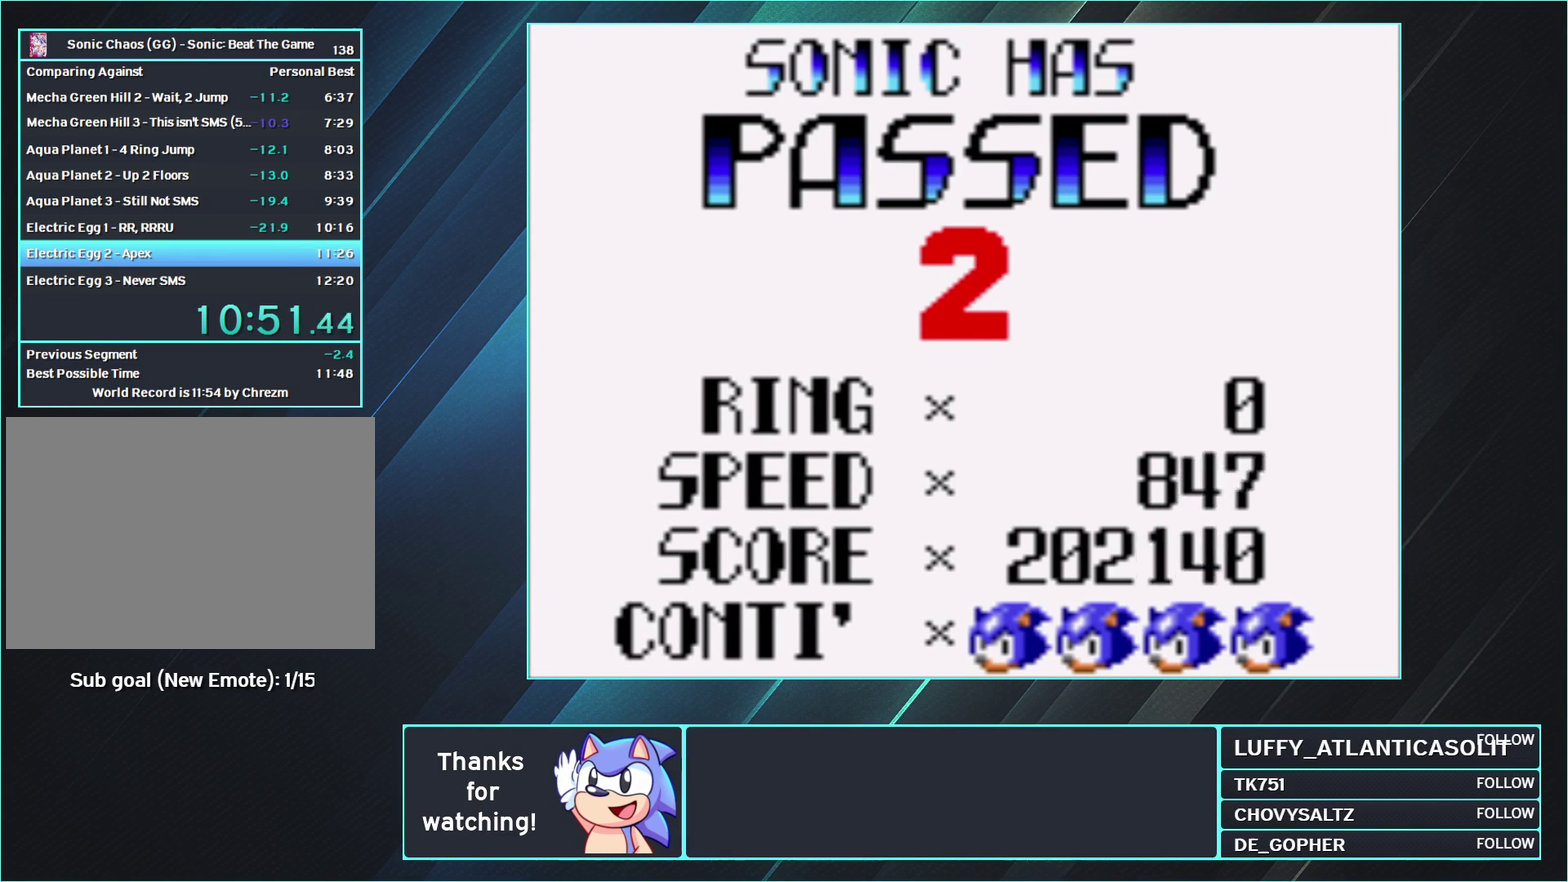
{"buttons": ["A"], "events": []}
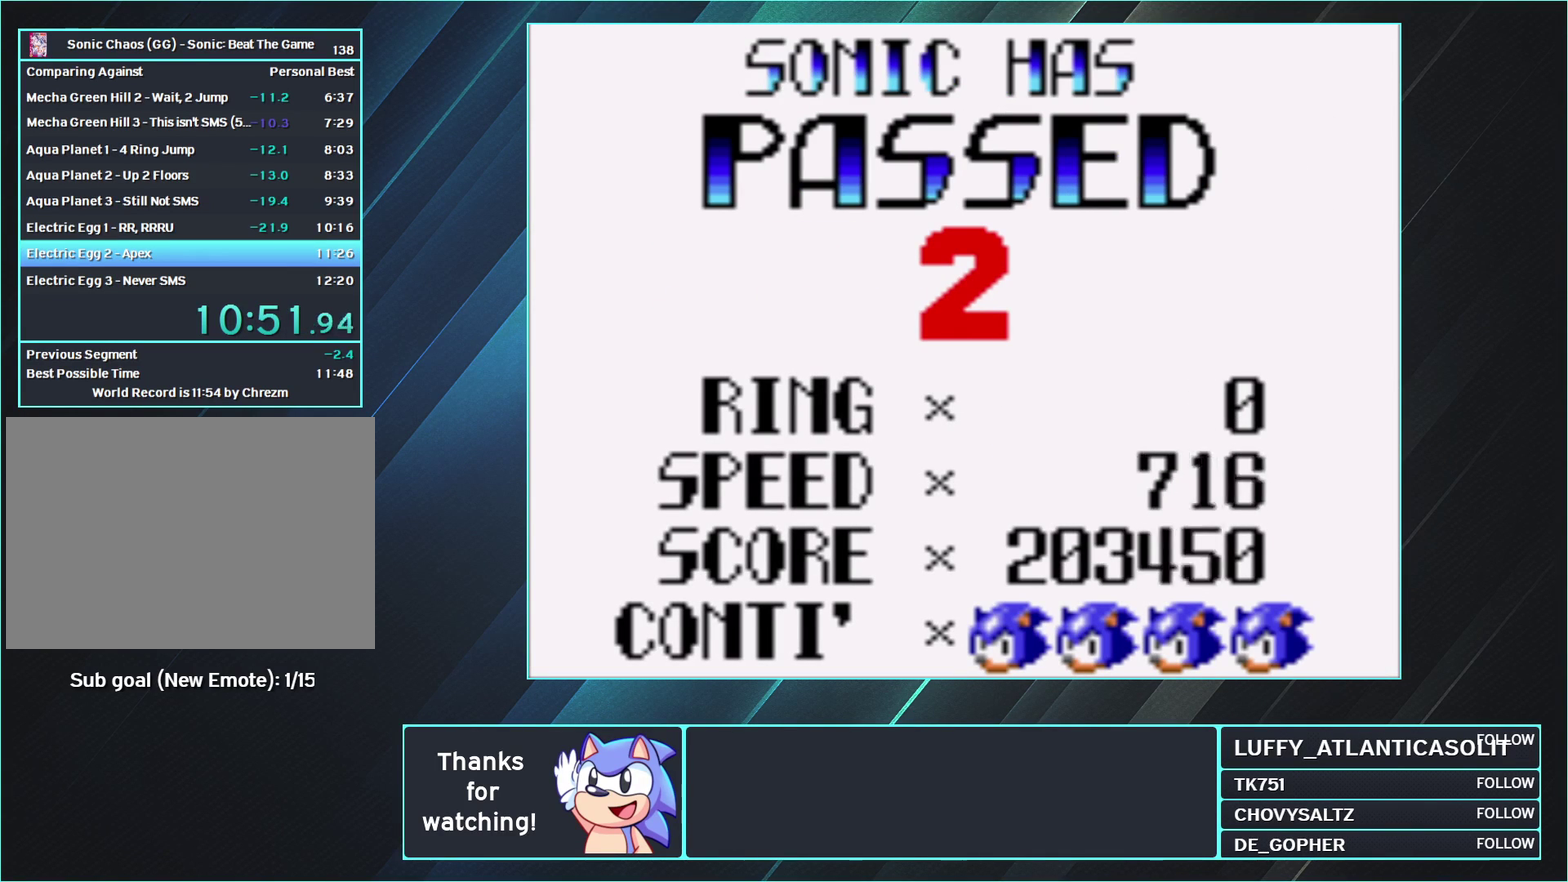
{"buttons": ["A"], "events": []}
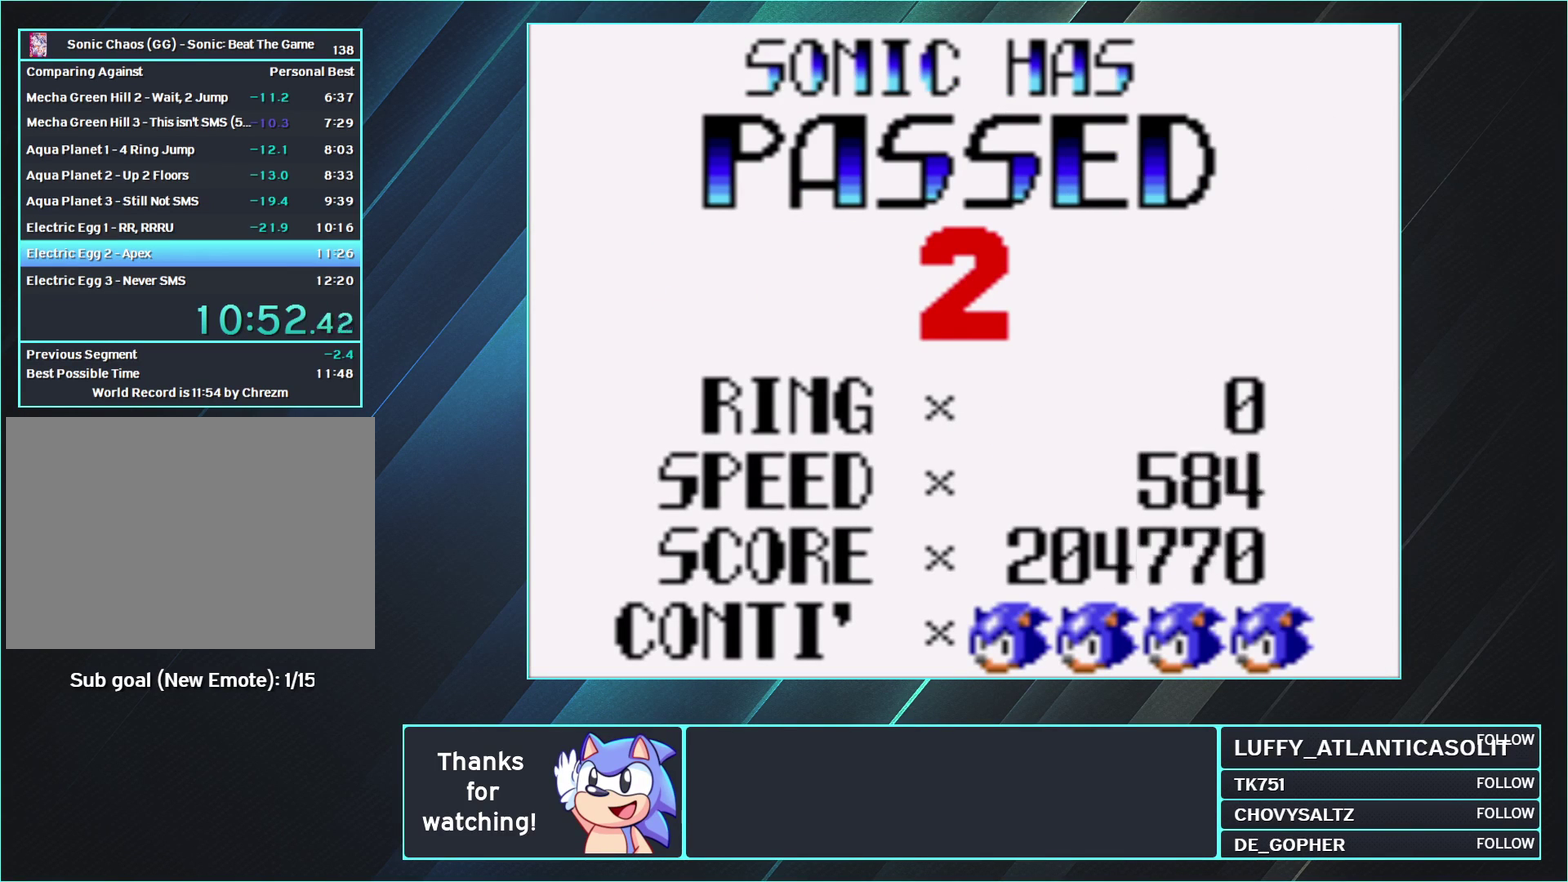
{"buttons": ["A"], "events": []}
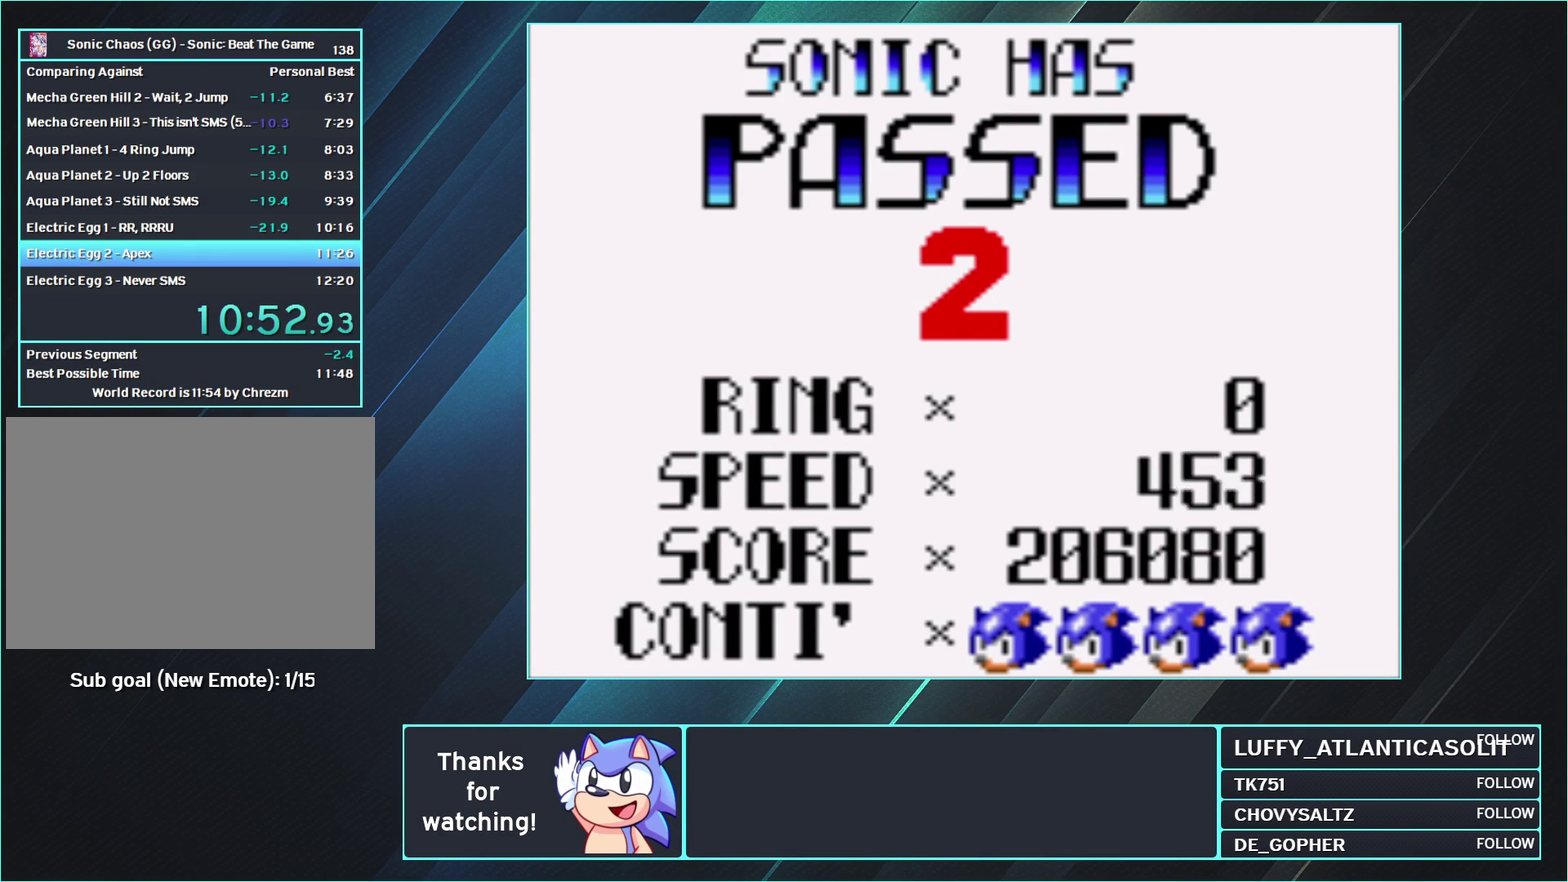
{"buttons": ["A"], "events": []}
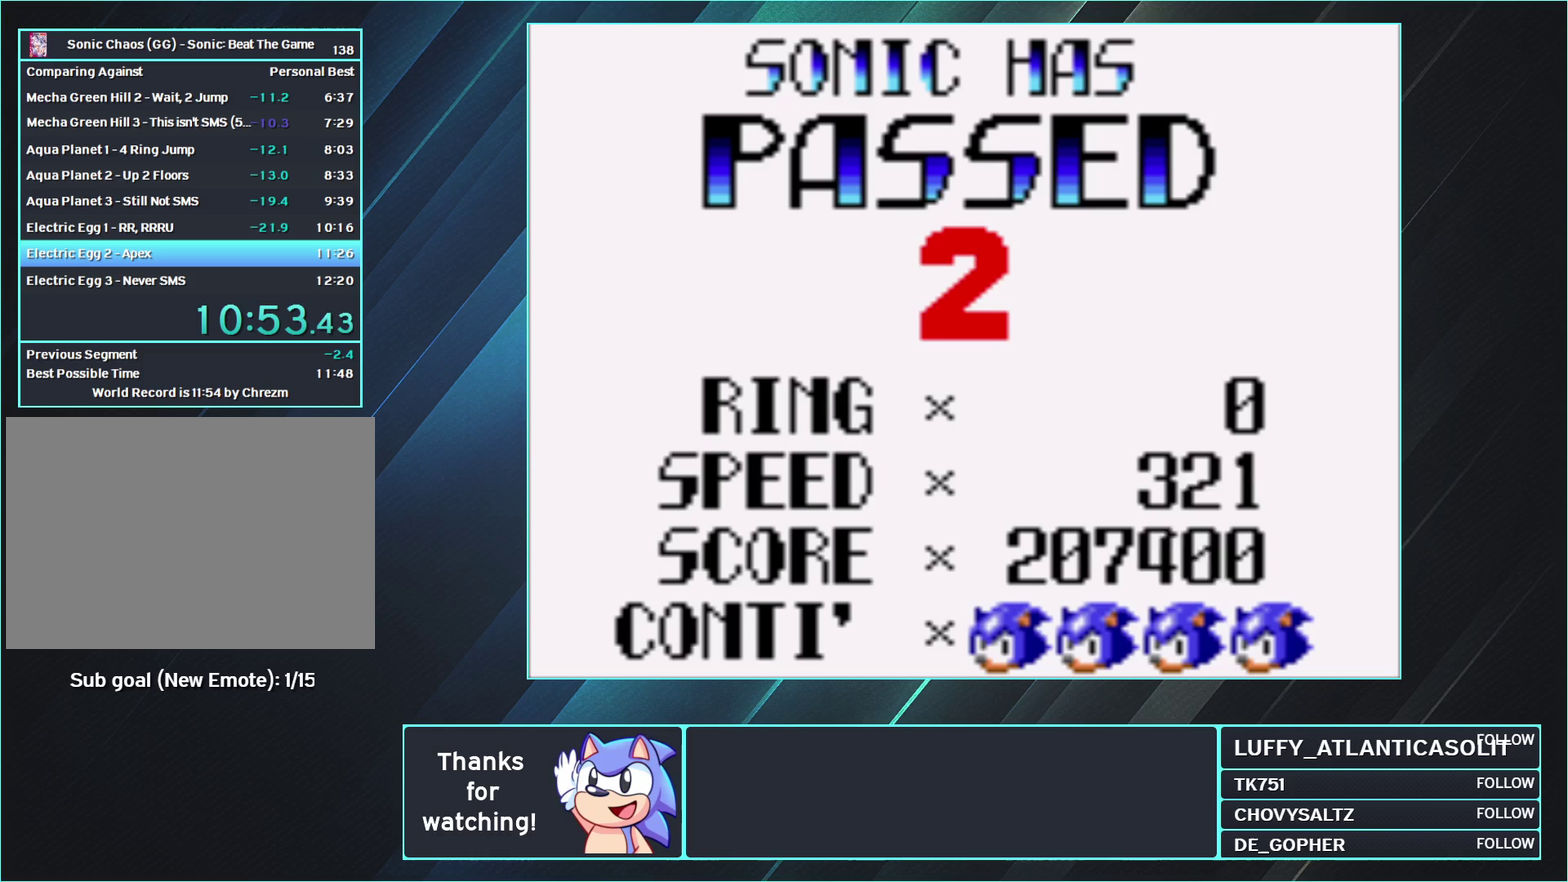
{"buttons": ["A"], "events": []}
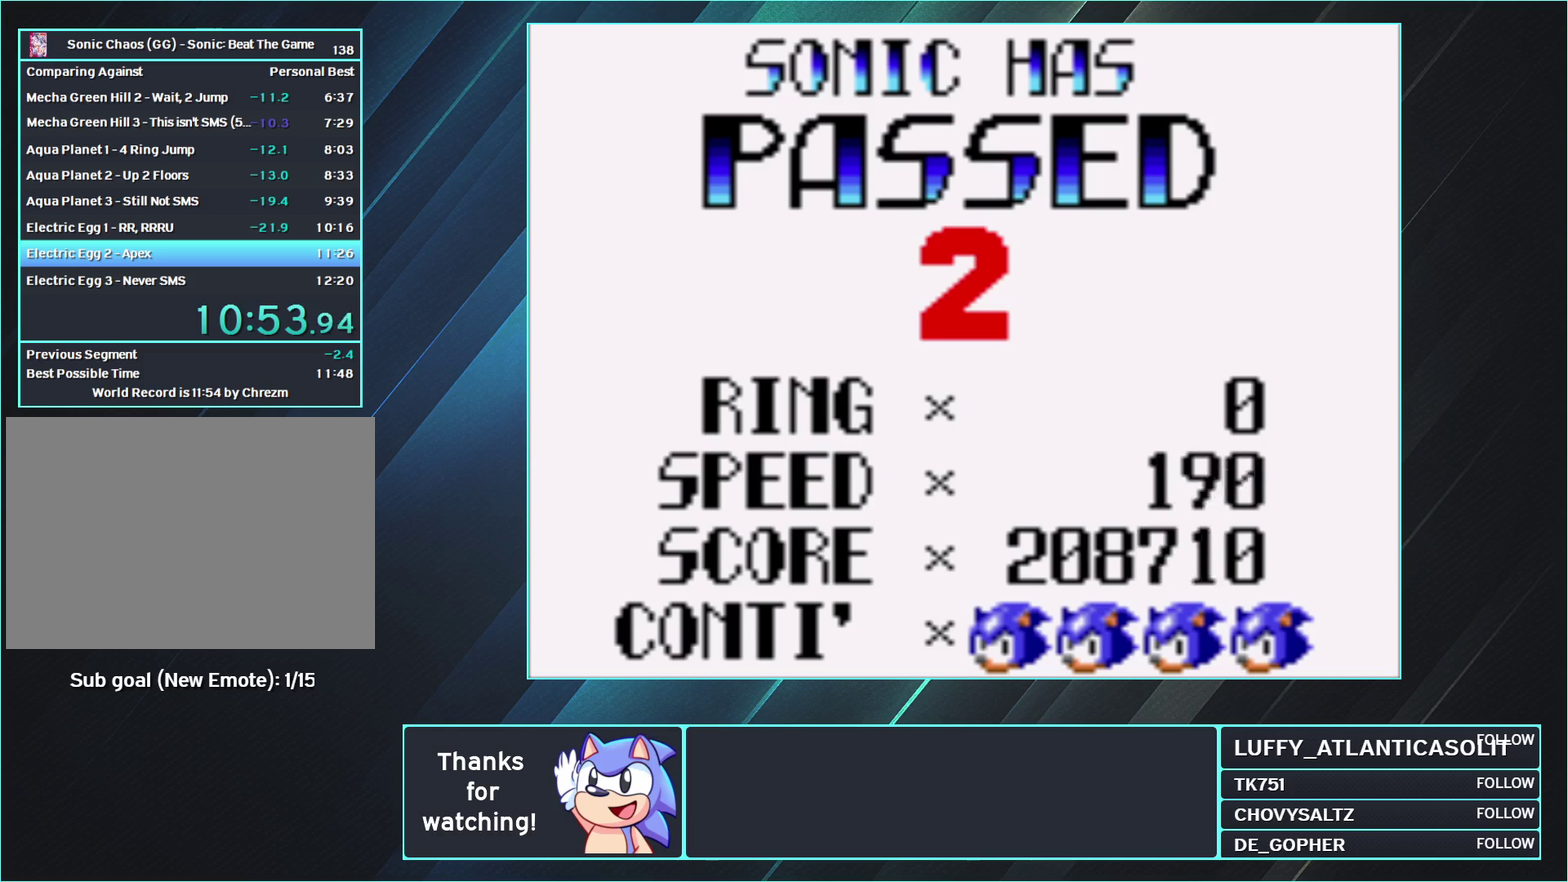
{"buttons": ["A"], "events": []}
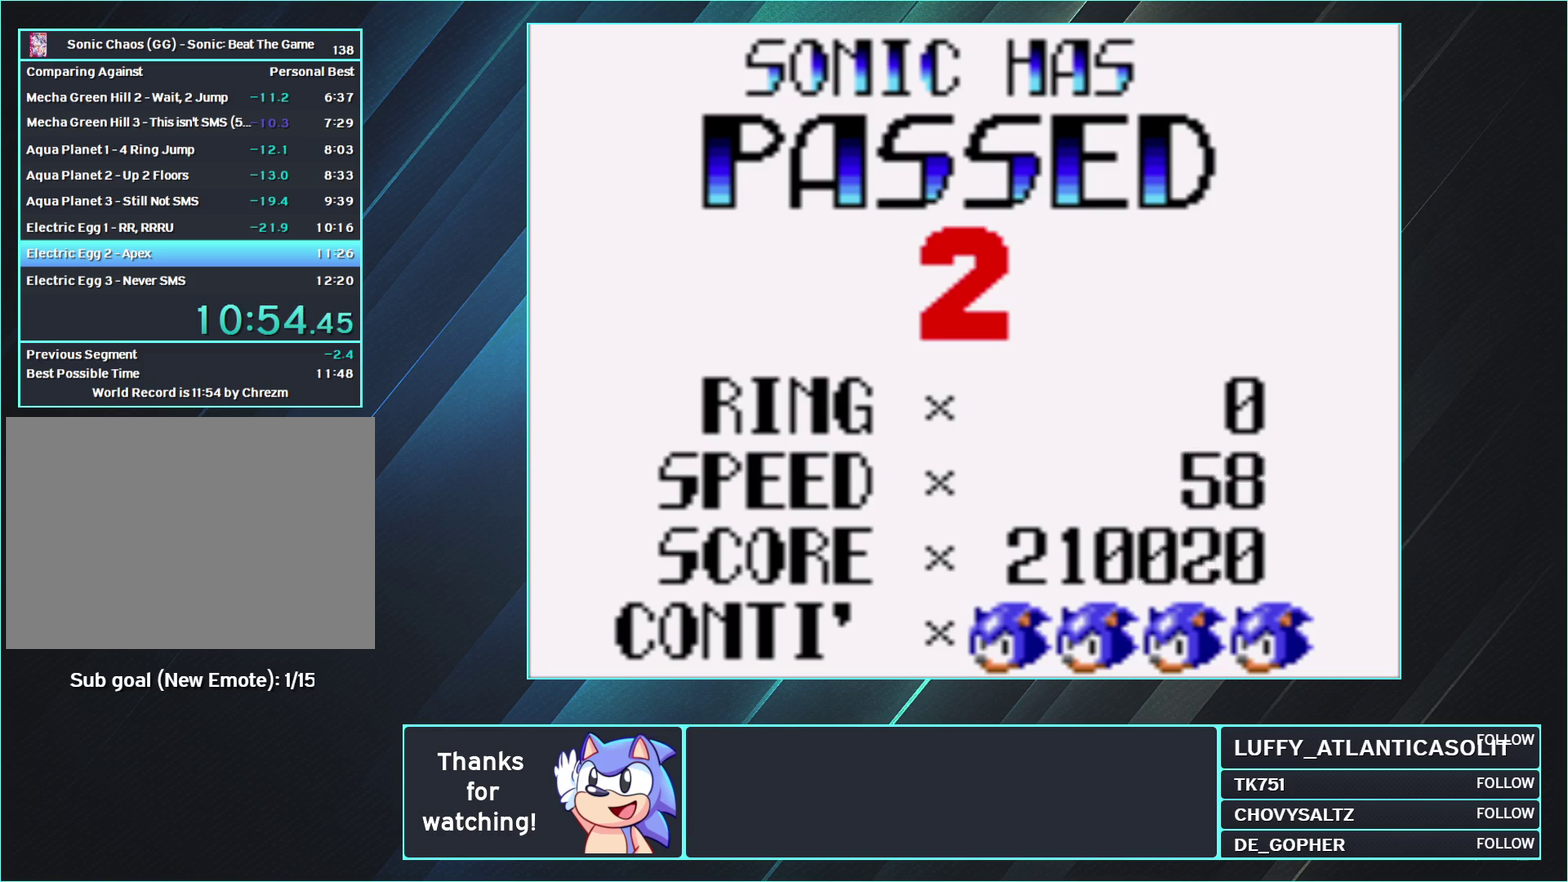
{"buttons": ["A"], "events": []}
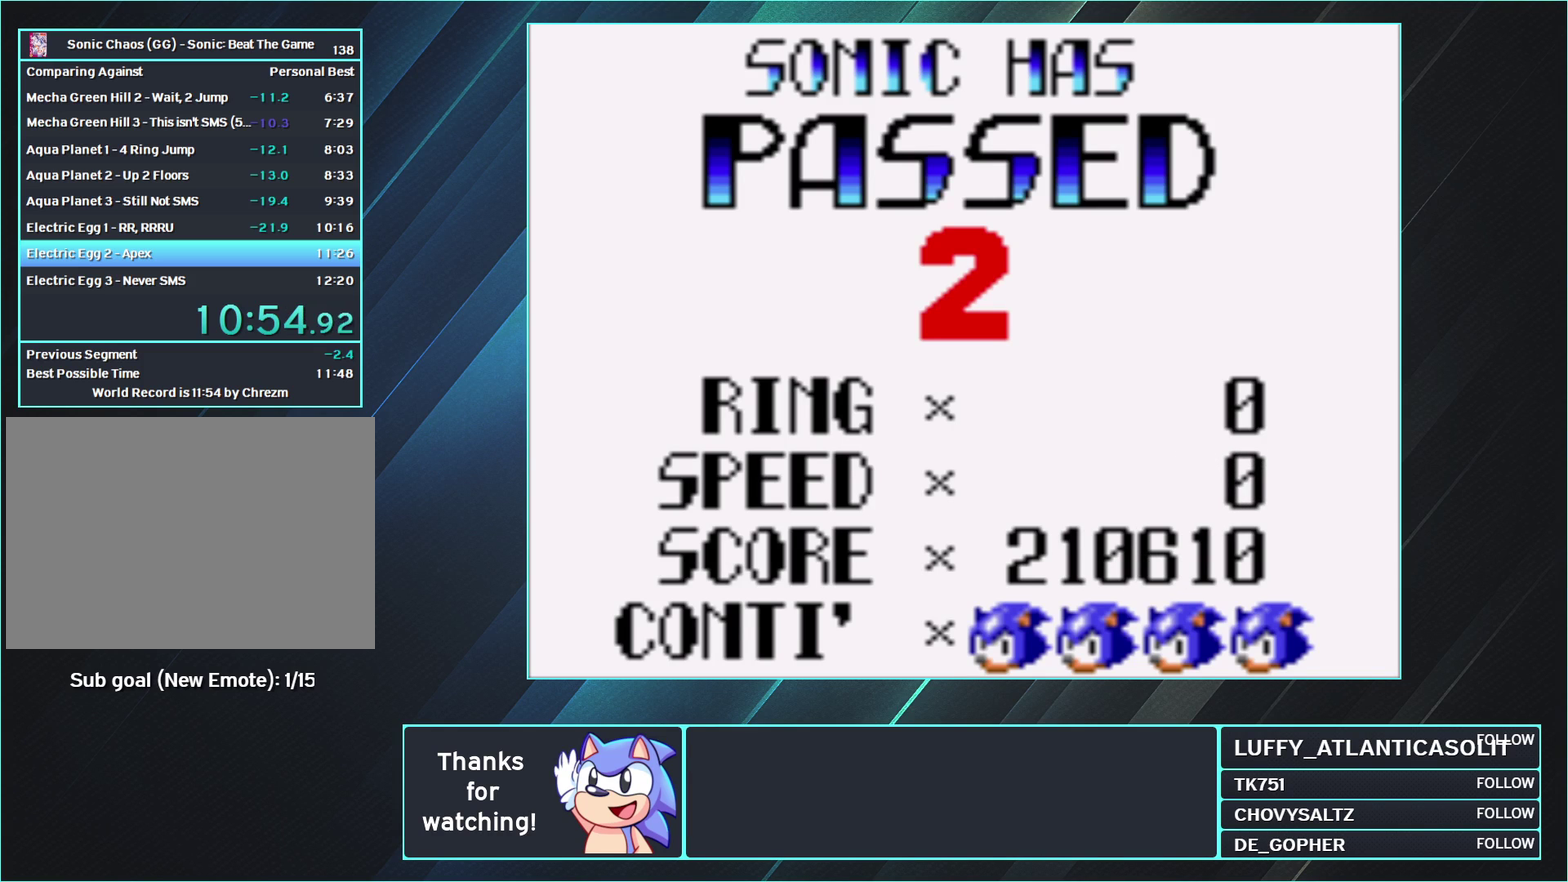
{"buttons": ["A"], "events": []}
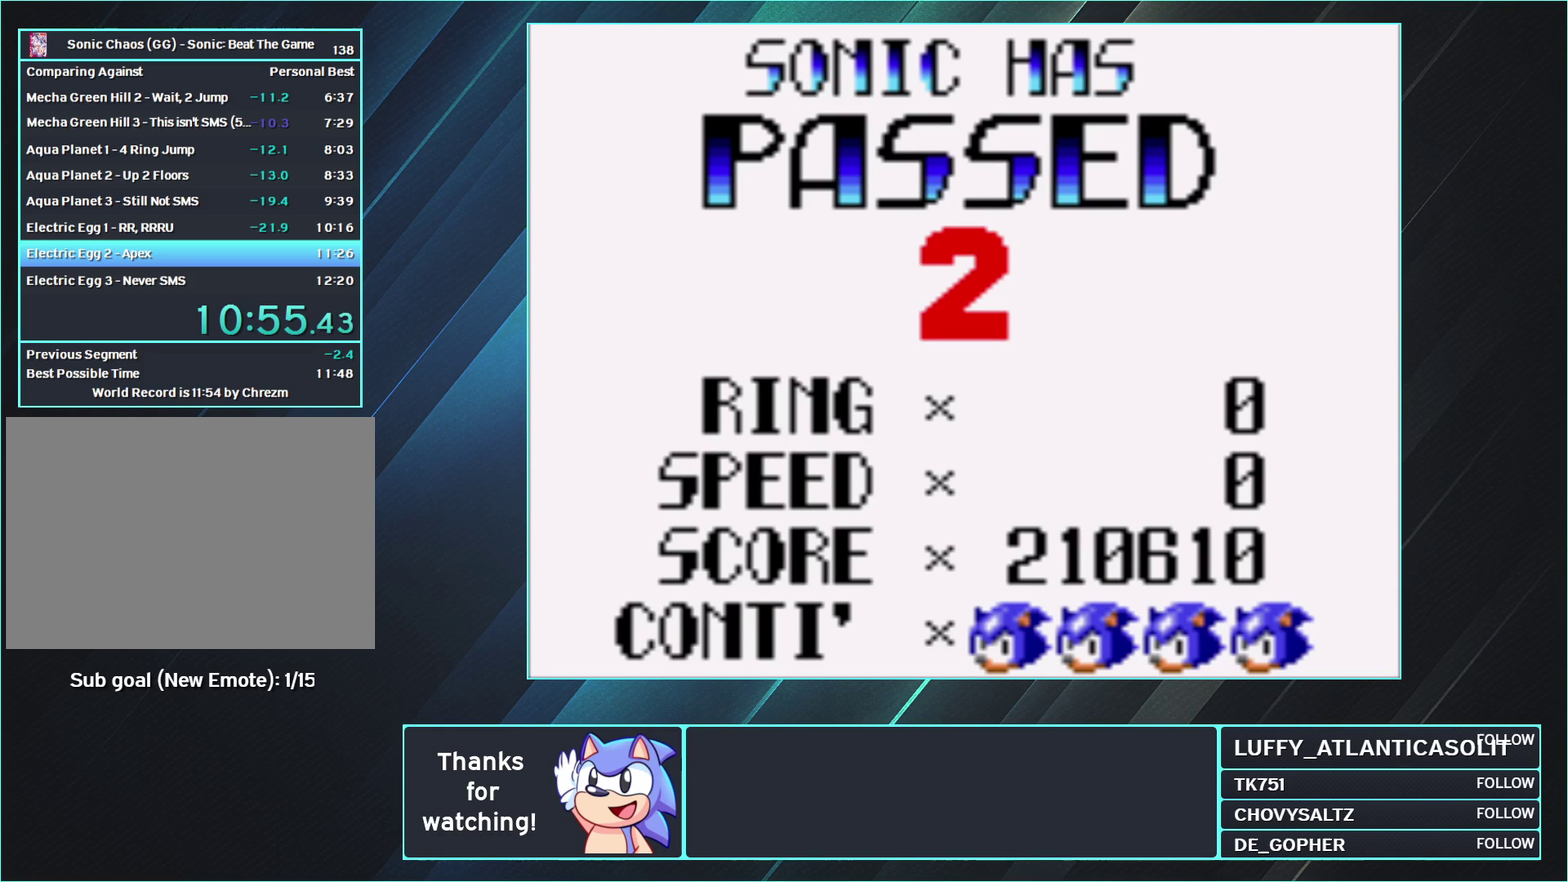
{"buttons": ["A"], "events": []}
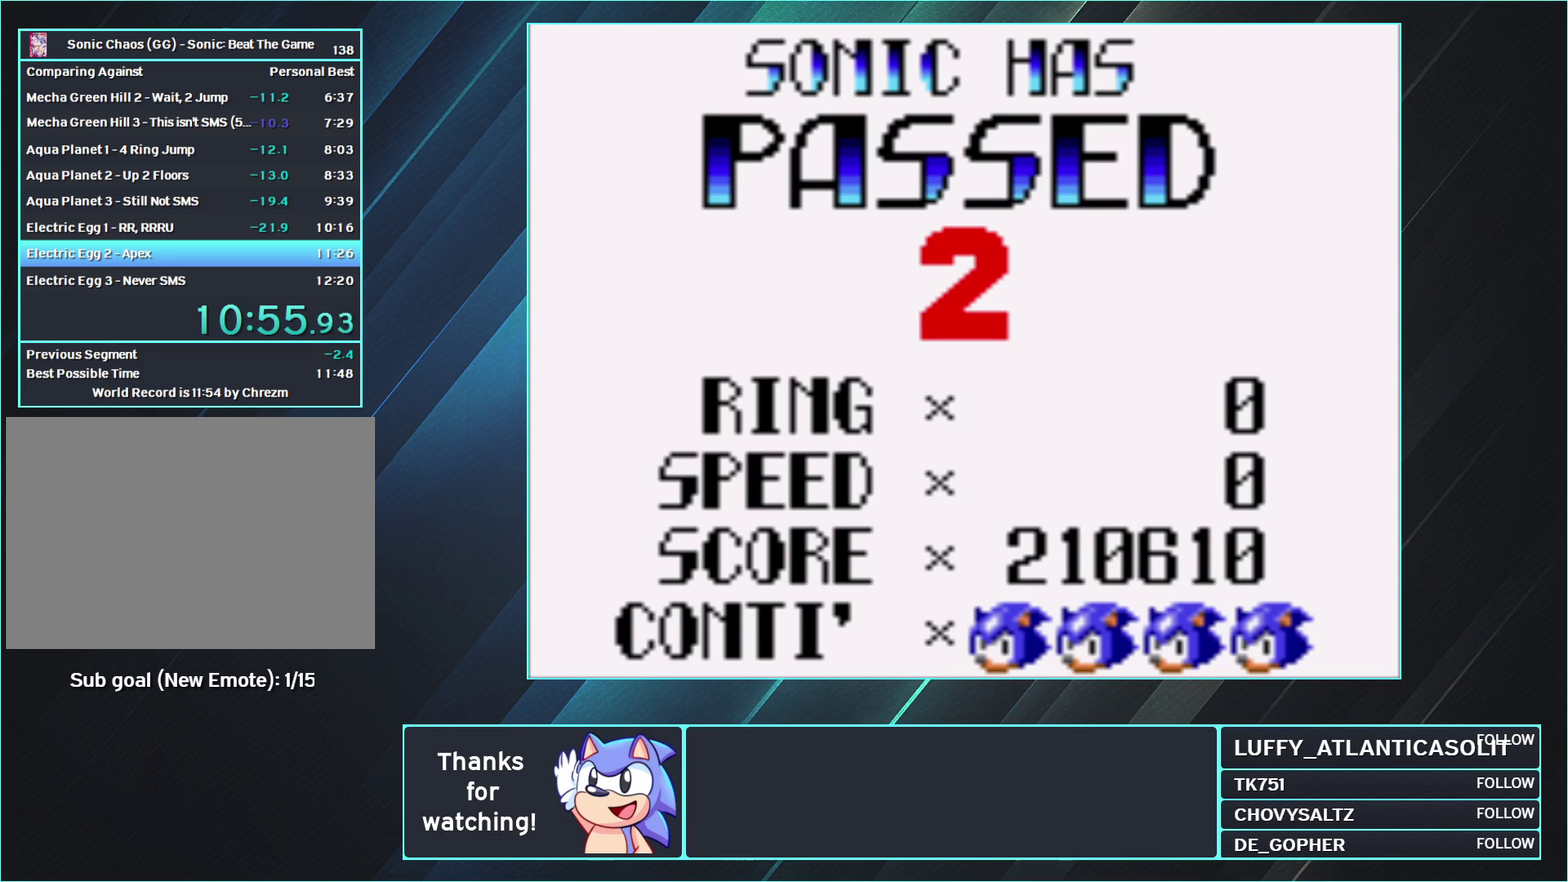
{"buttons": ["A"], "events": []}
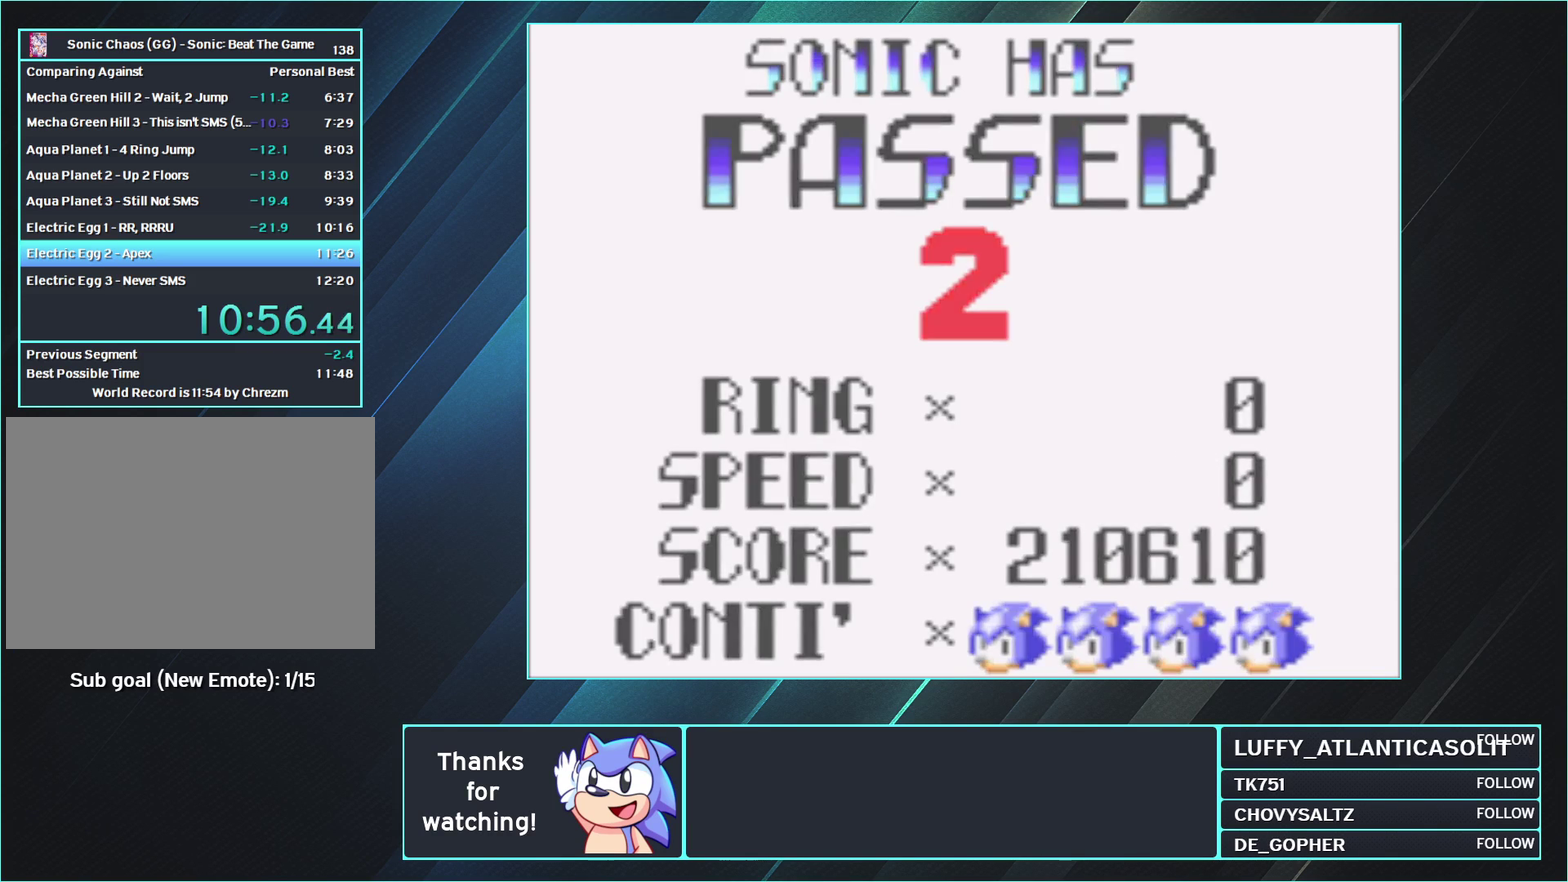
{"buttons": ["A"], "events": []}
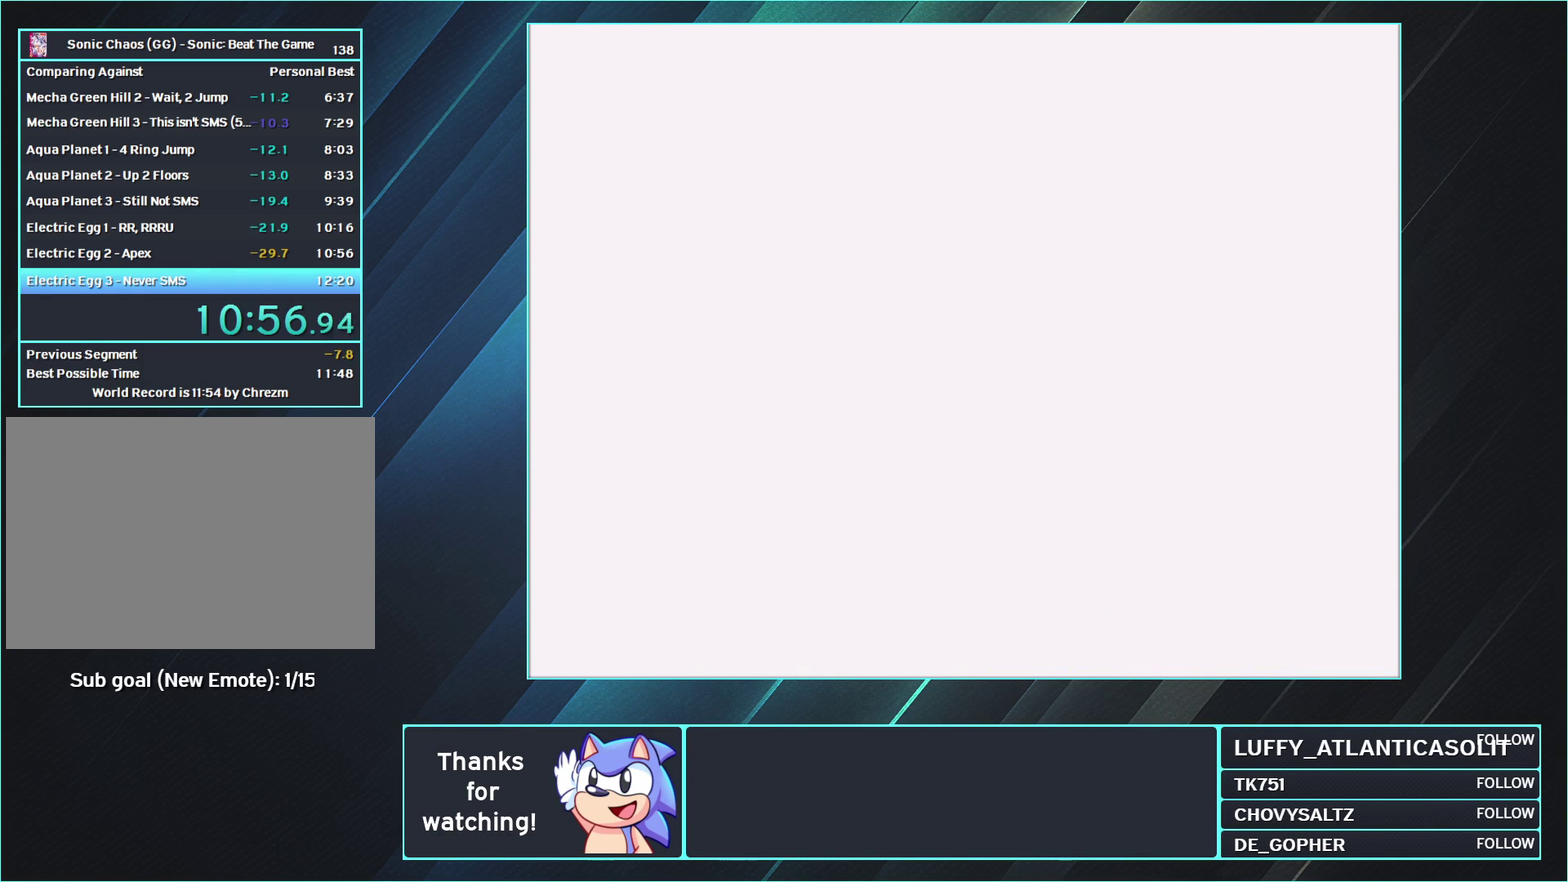
{"buttons": ["A"], "events": []}
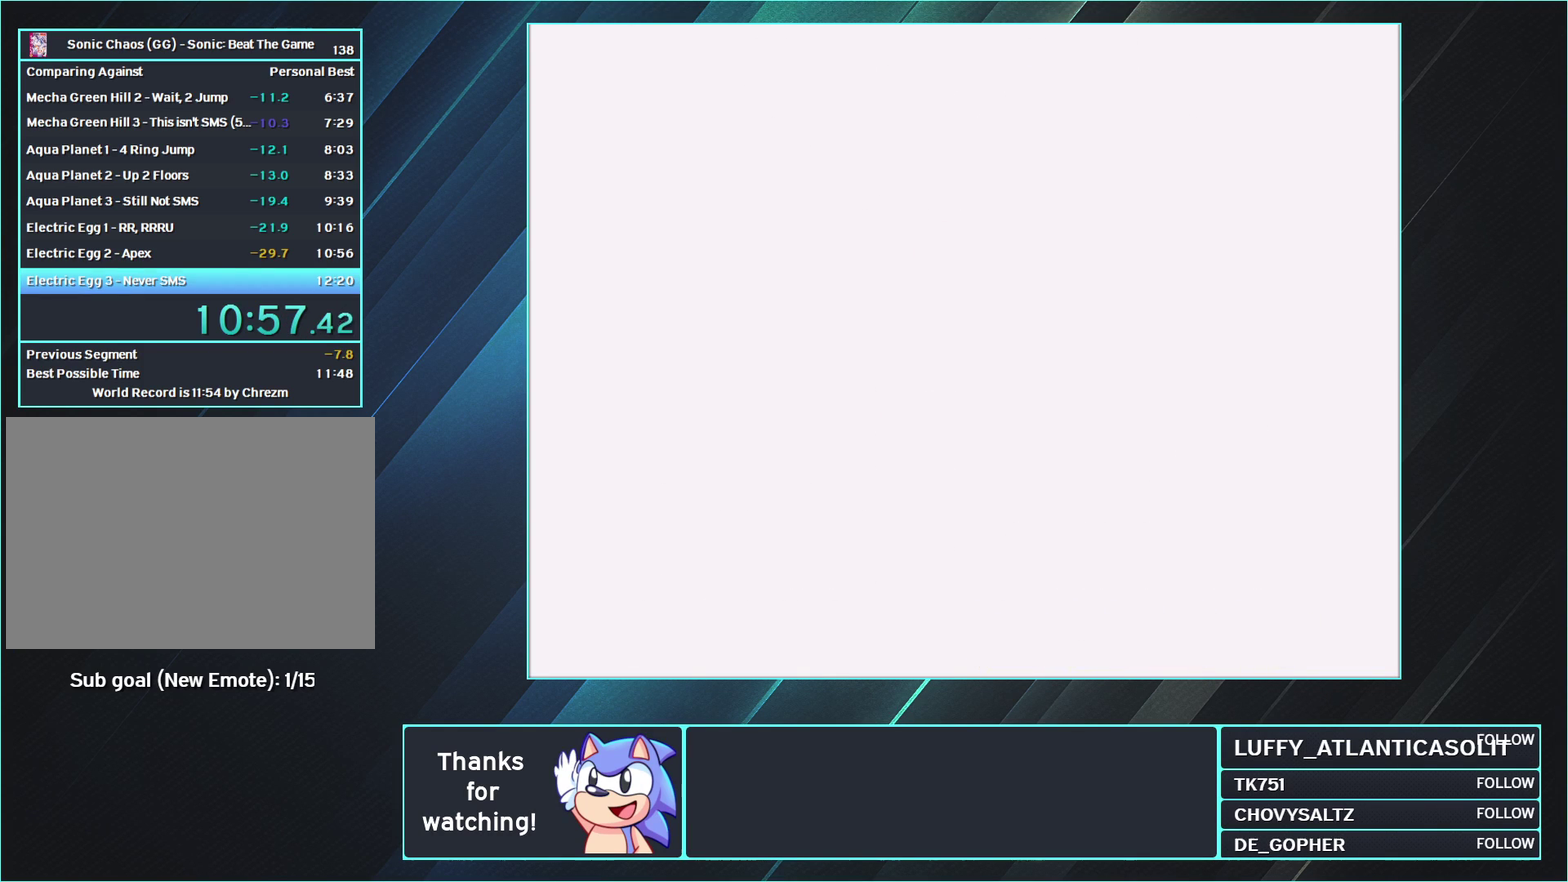
{"buttons": ["A"], "events": []}
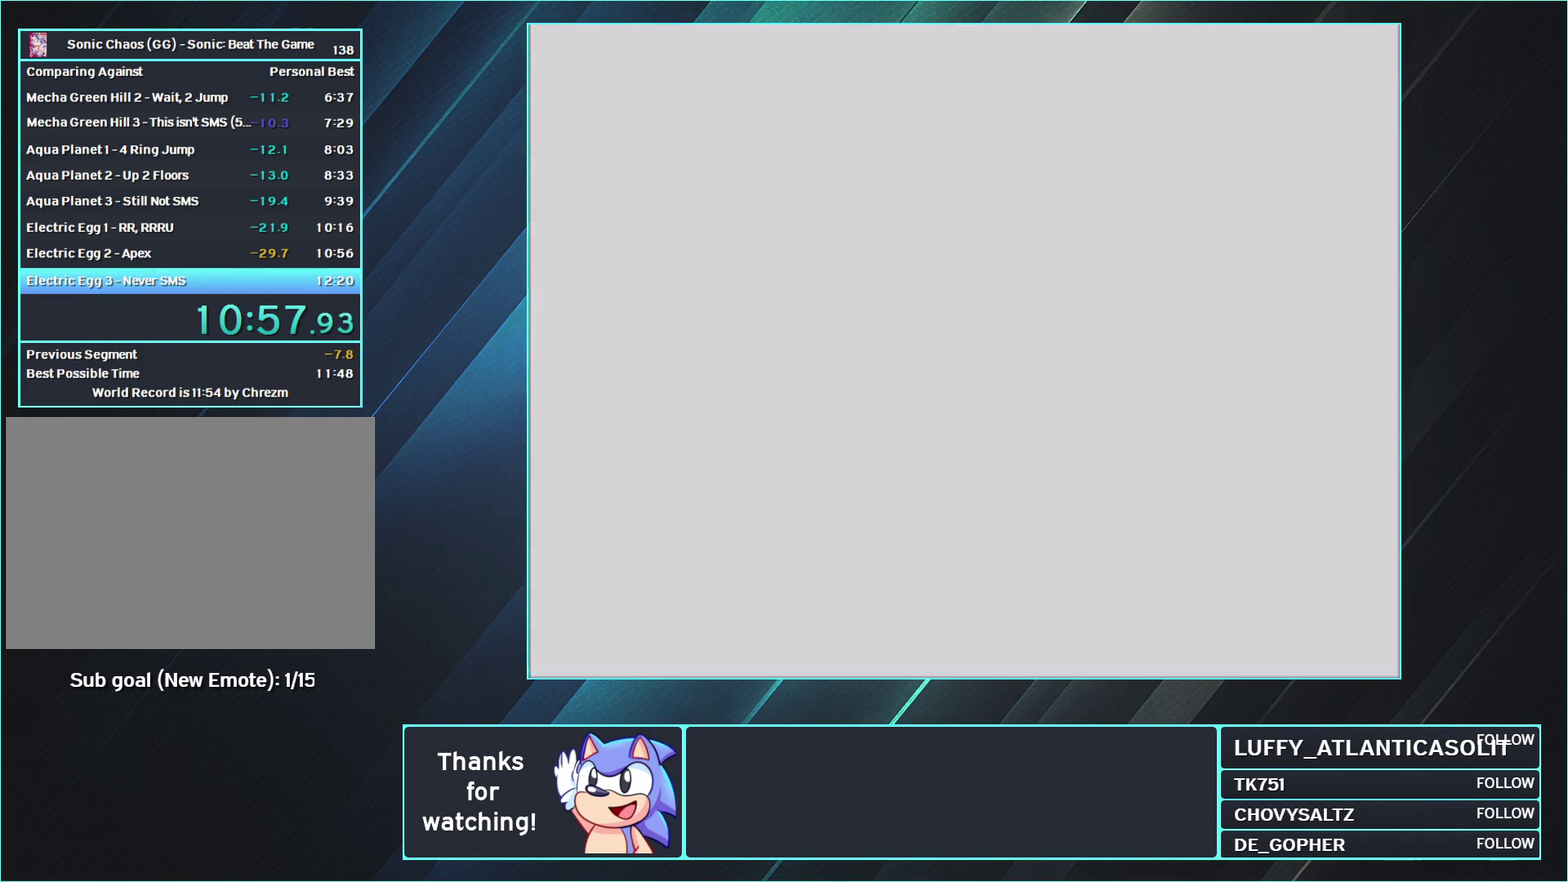
{"buttons": ["A"], "events": []}
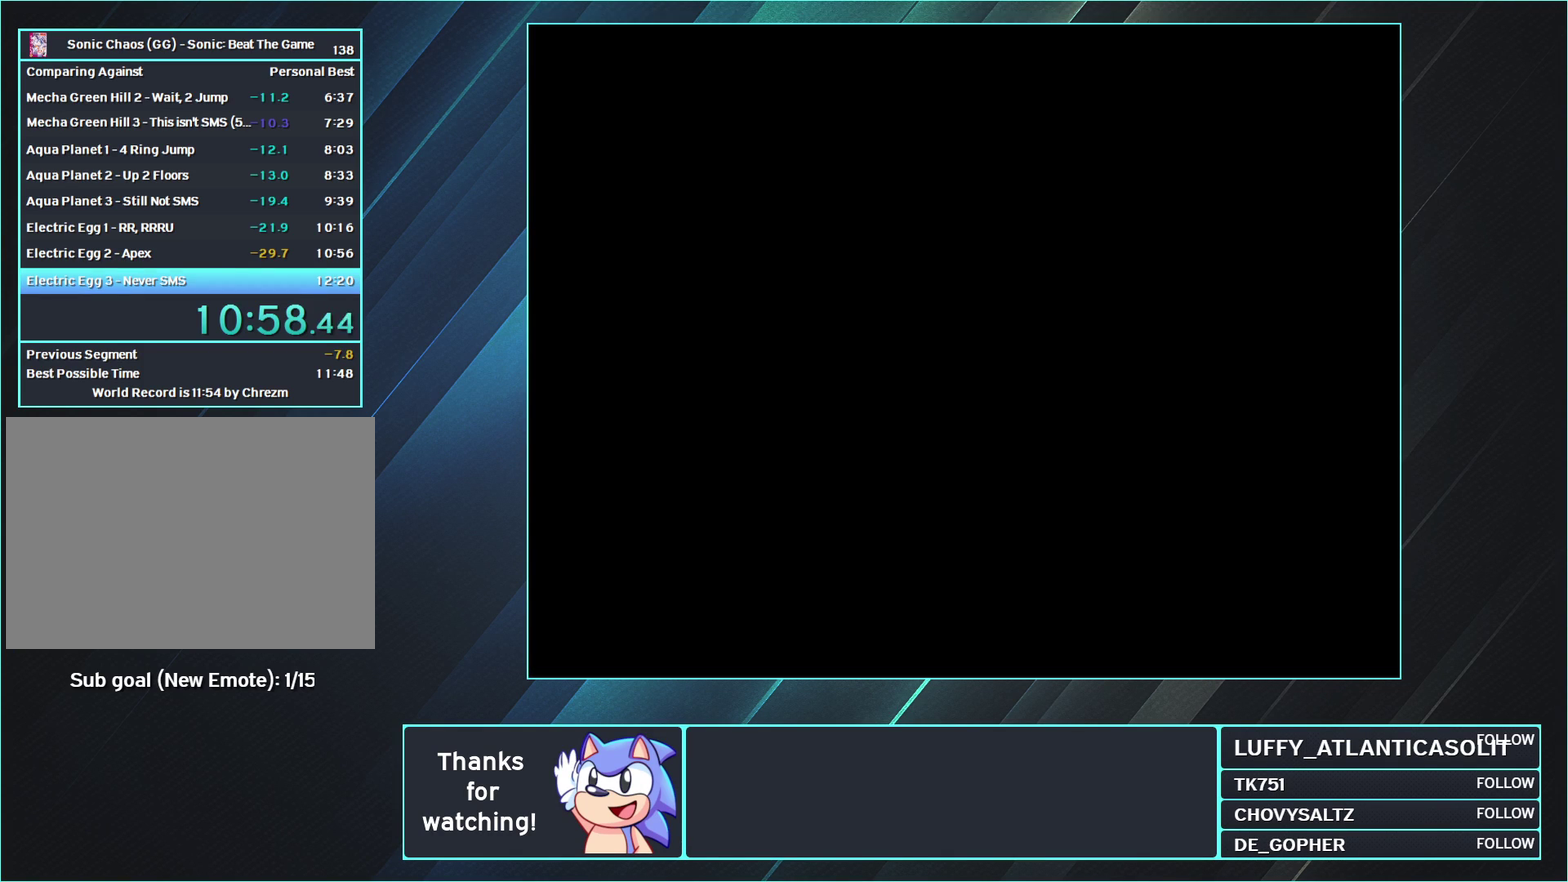
{"buttons": ["A"], "events": []}